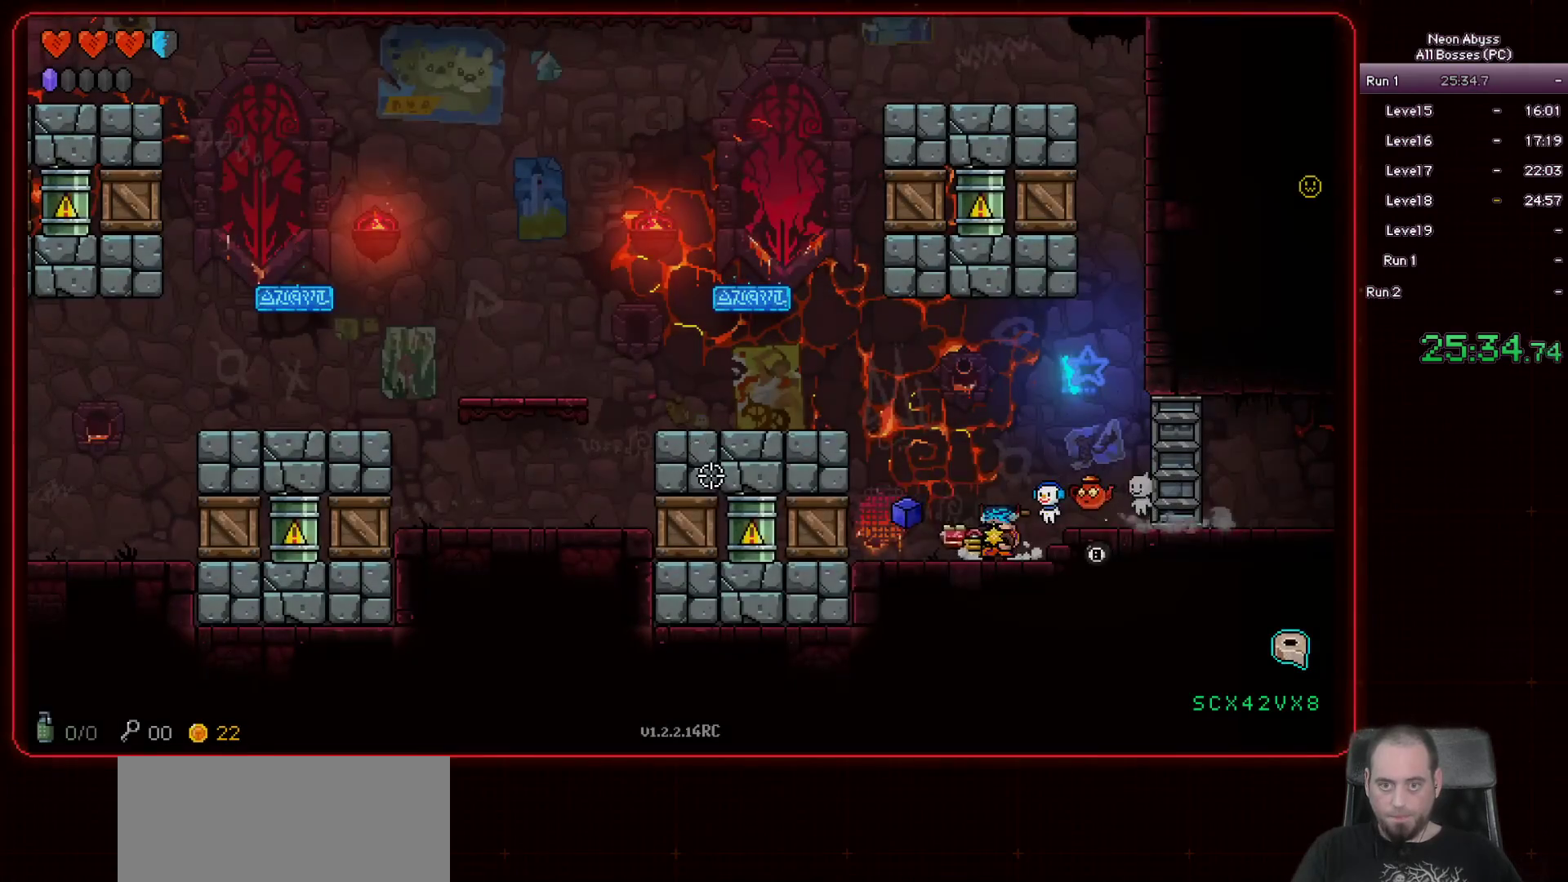
Gameplay with keyboard and mouse; each line is a JSON object with the keys and mouse buttons held at the frame after it. "events" lists presses ("down") and releases ("up") of "a", "d", "e", "escape", "f", "s", "shift", "space", "tab", "w", "mouse_left", "mouse_wheel" and "mouse_right" between this image and that frame as [ms after this image, input, new state], when the widget could be followed in between. "mouse_left", "mouse_wheel", "mouse_right" = the "left", "wheel", "right" buttons of the "mouse" list. No other keys are recorded. "wheel" means that the mouse wheel is clicked or scrolled. Mouse movement is not recorded.
{"keys": [], "mouse": ["left"], "events": []}
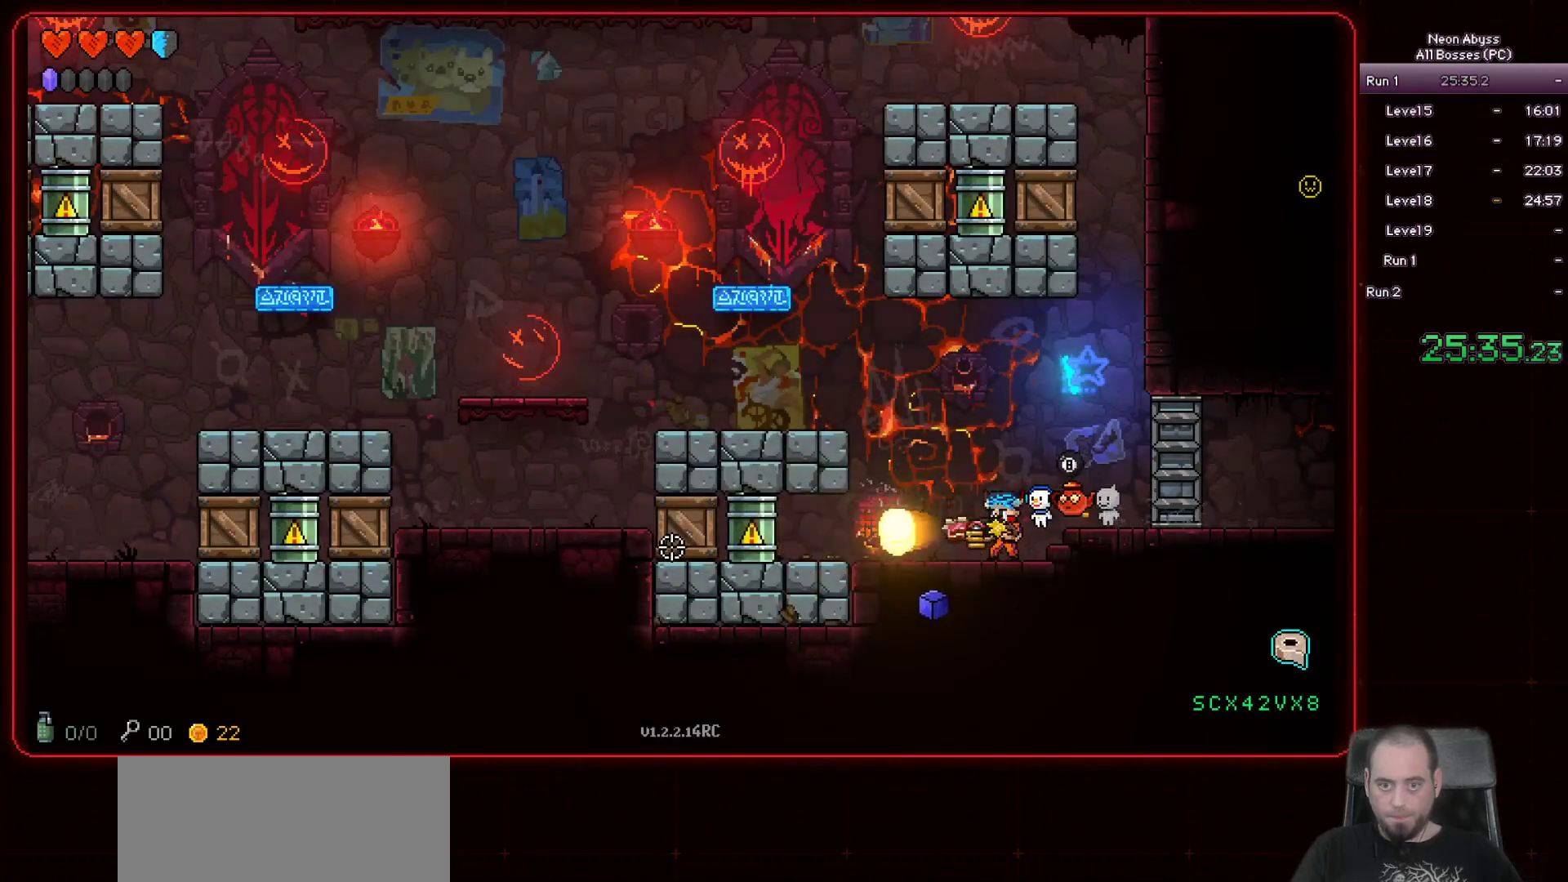
{"keys": ["d"], "mouse": ["left"], "events": [[467, "d", "down"]]}
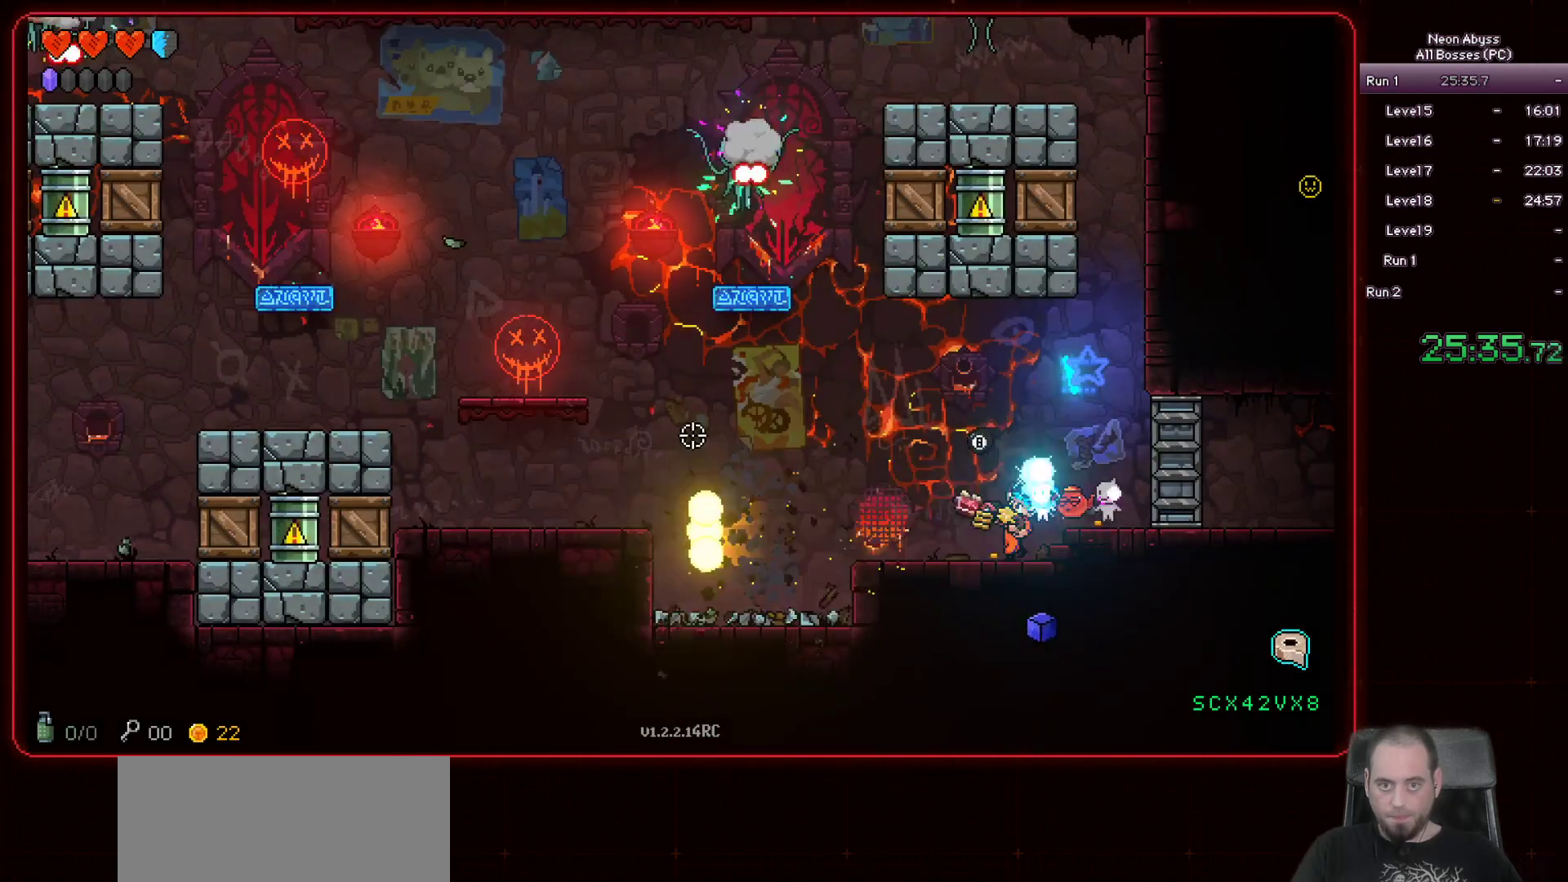
{"keys": [], "mouse": ["left"], "events": [[100, "d", "up"]]}
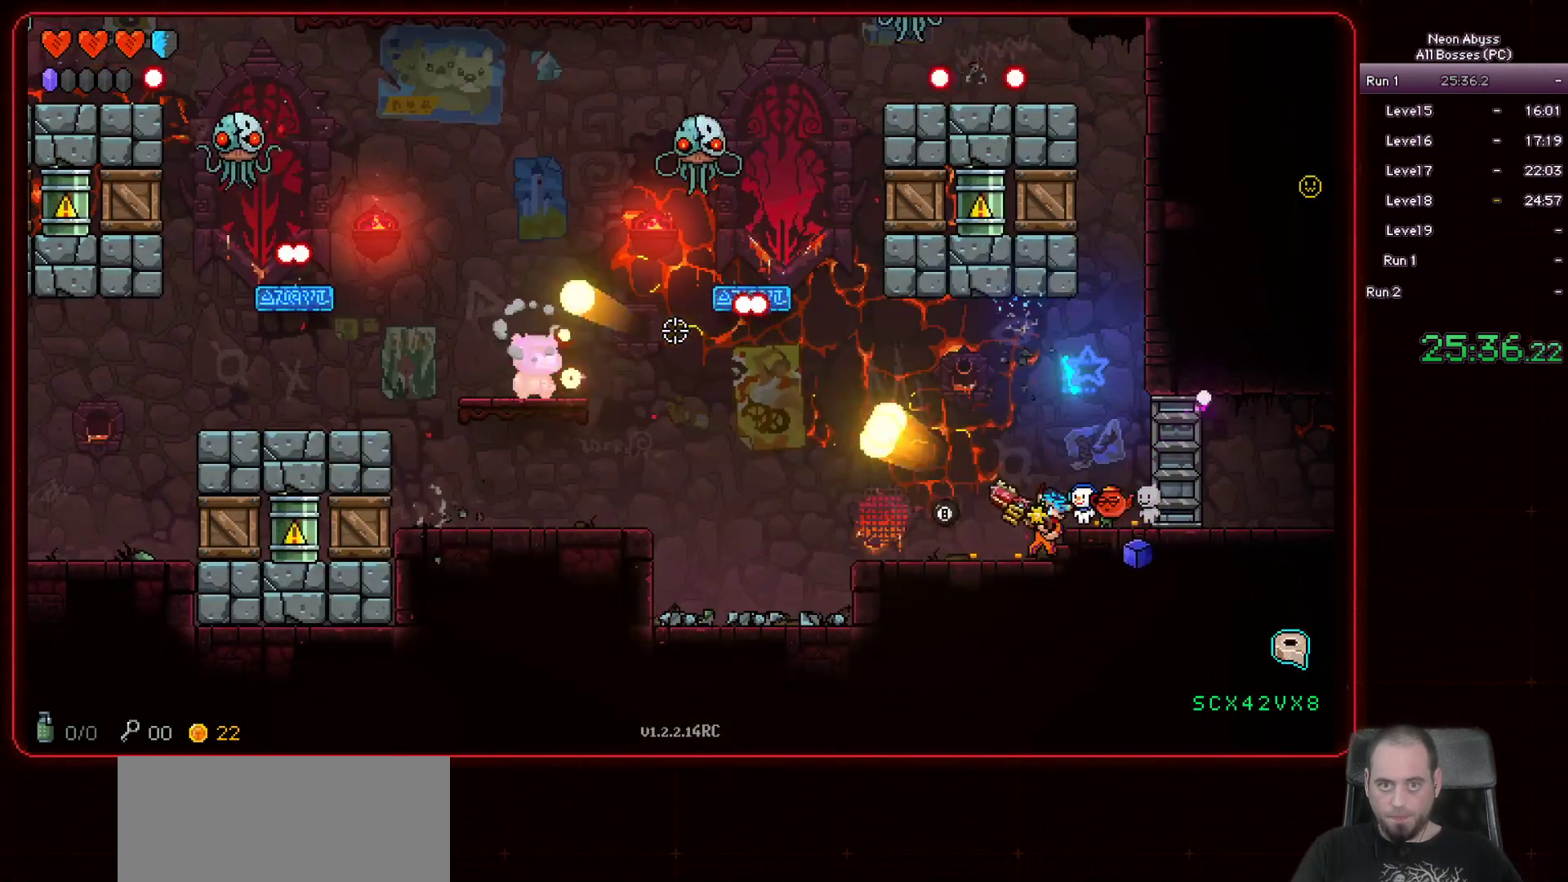
{"keys": [], "mouse": ["left"], "events": []}
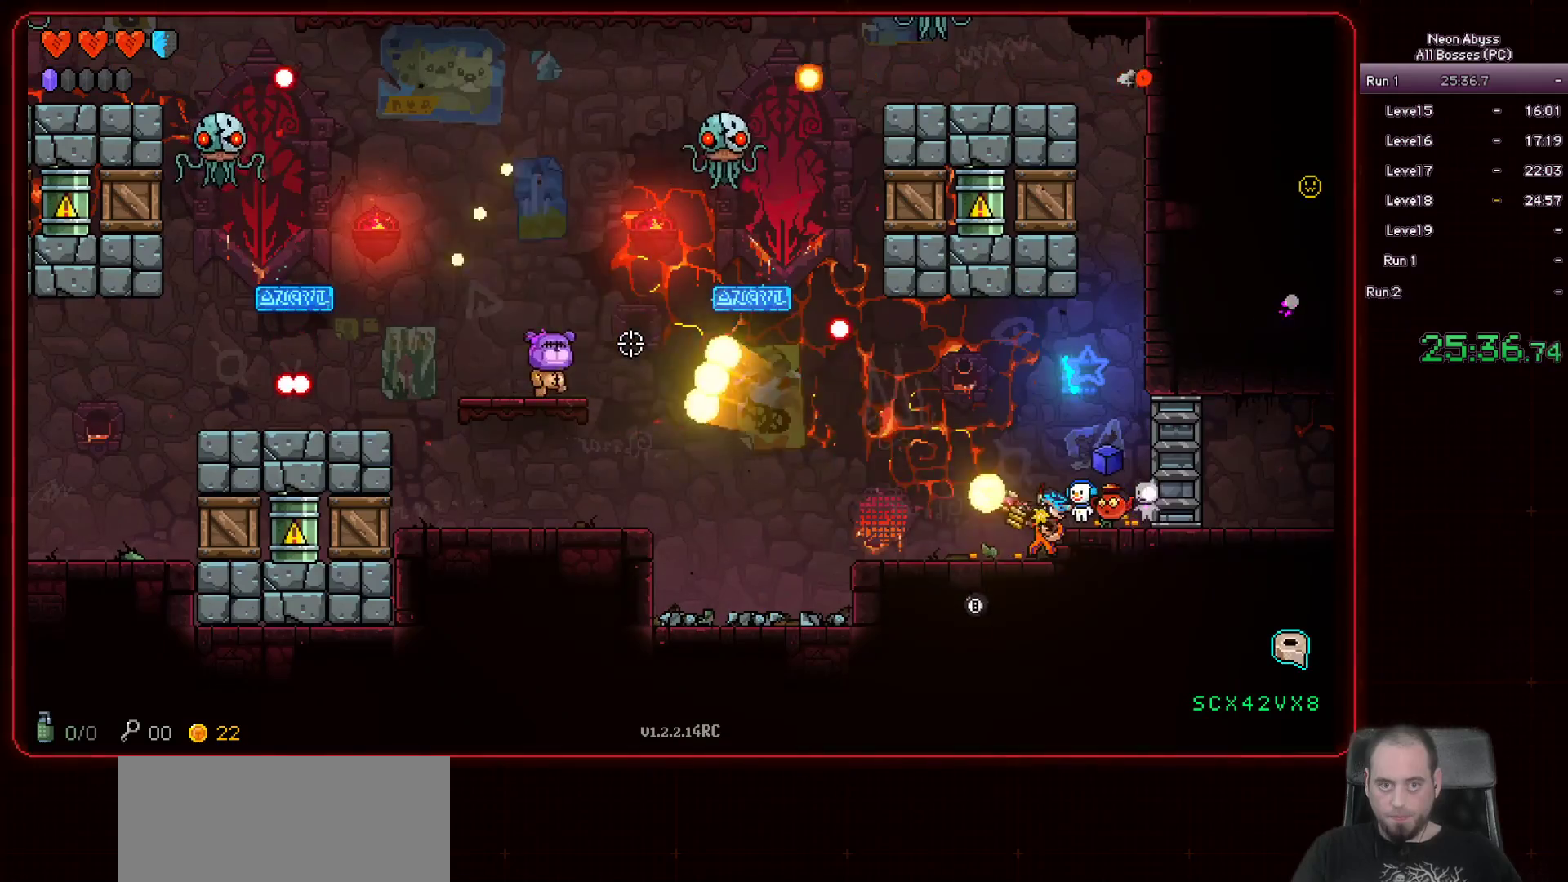
{"keys": [], "mouse": ["left"], "events": []}
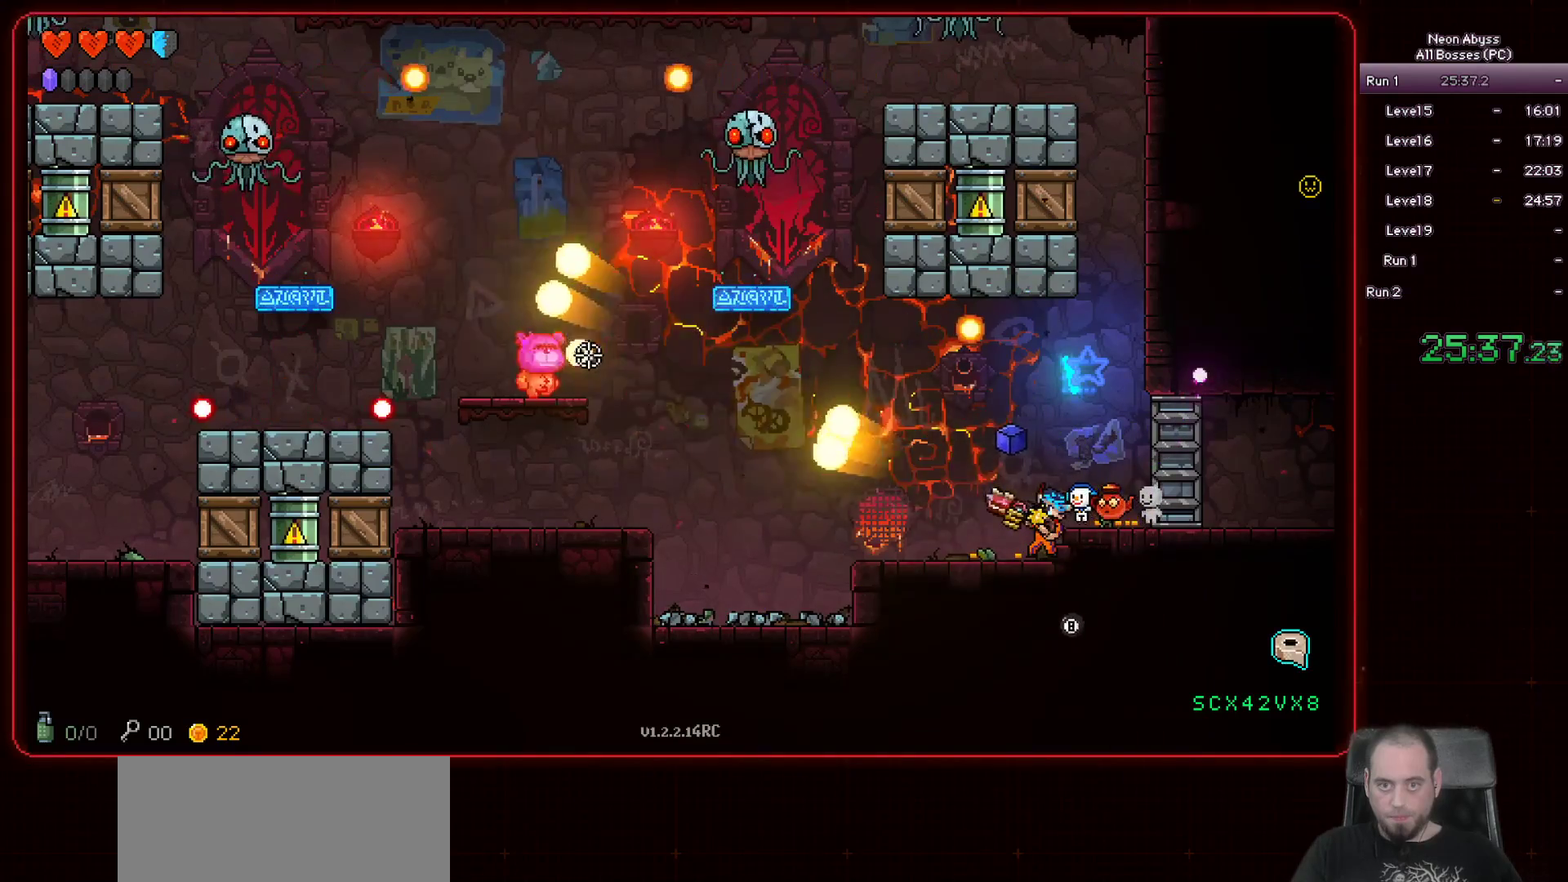
{"keys": [], "mouse": ["left"], "events": []}
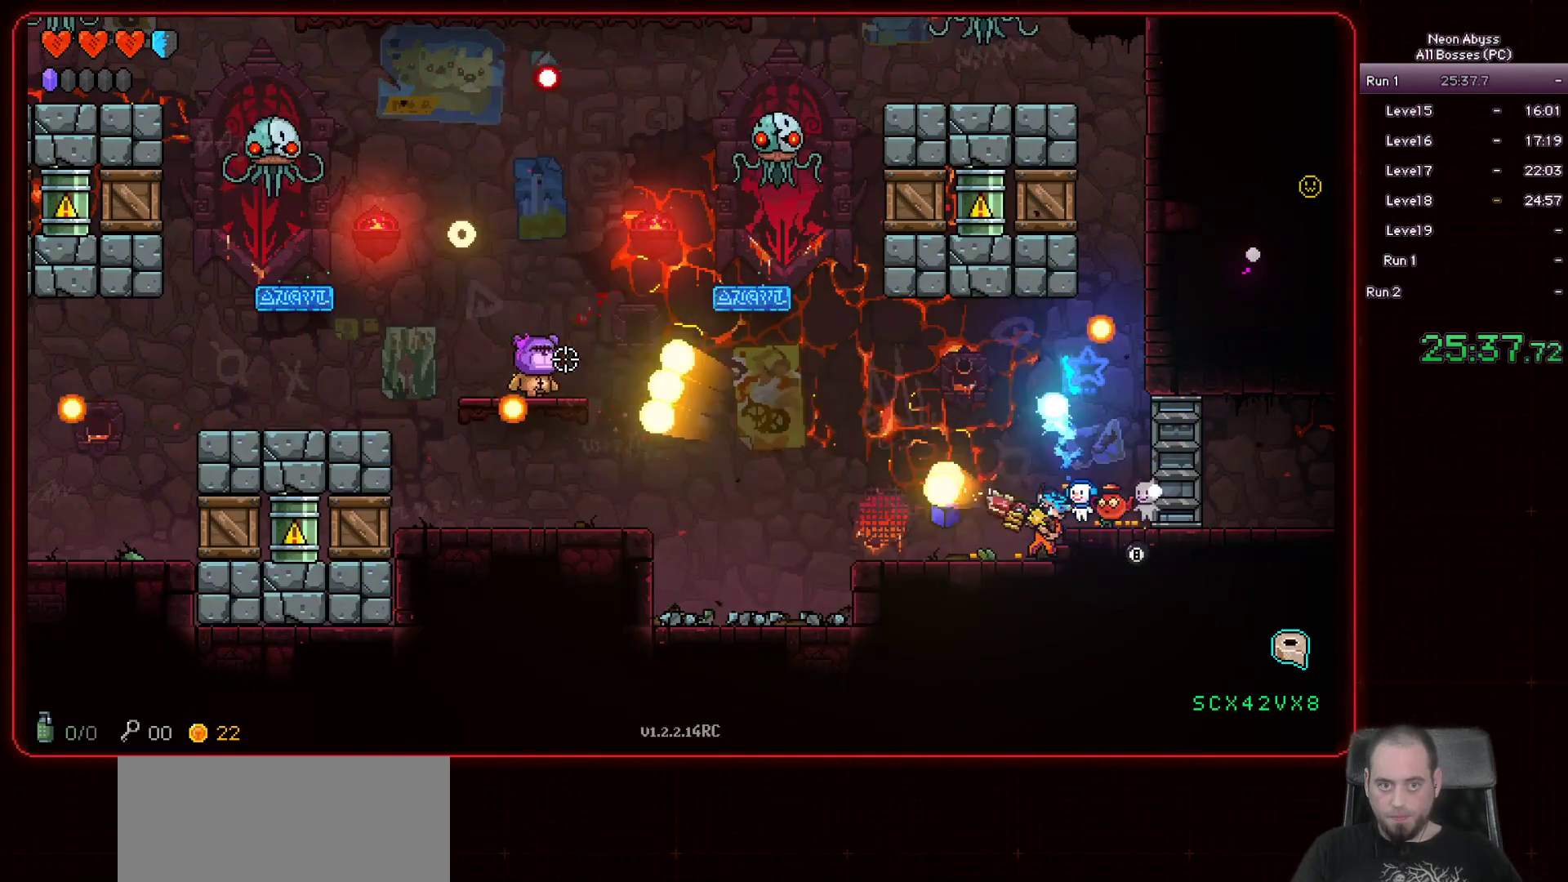
{"keys": [], "mouse": ["left"], "events": []}
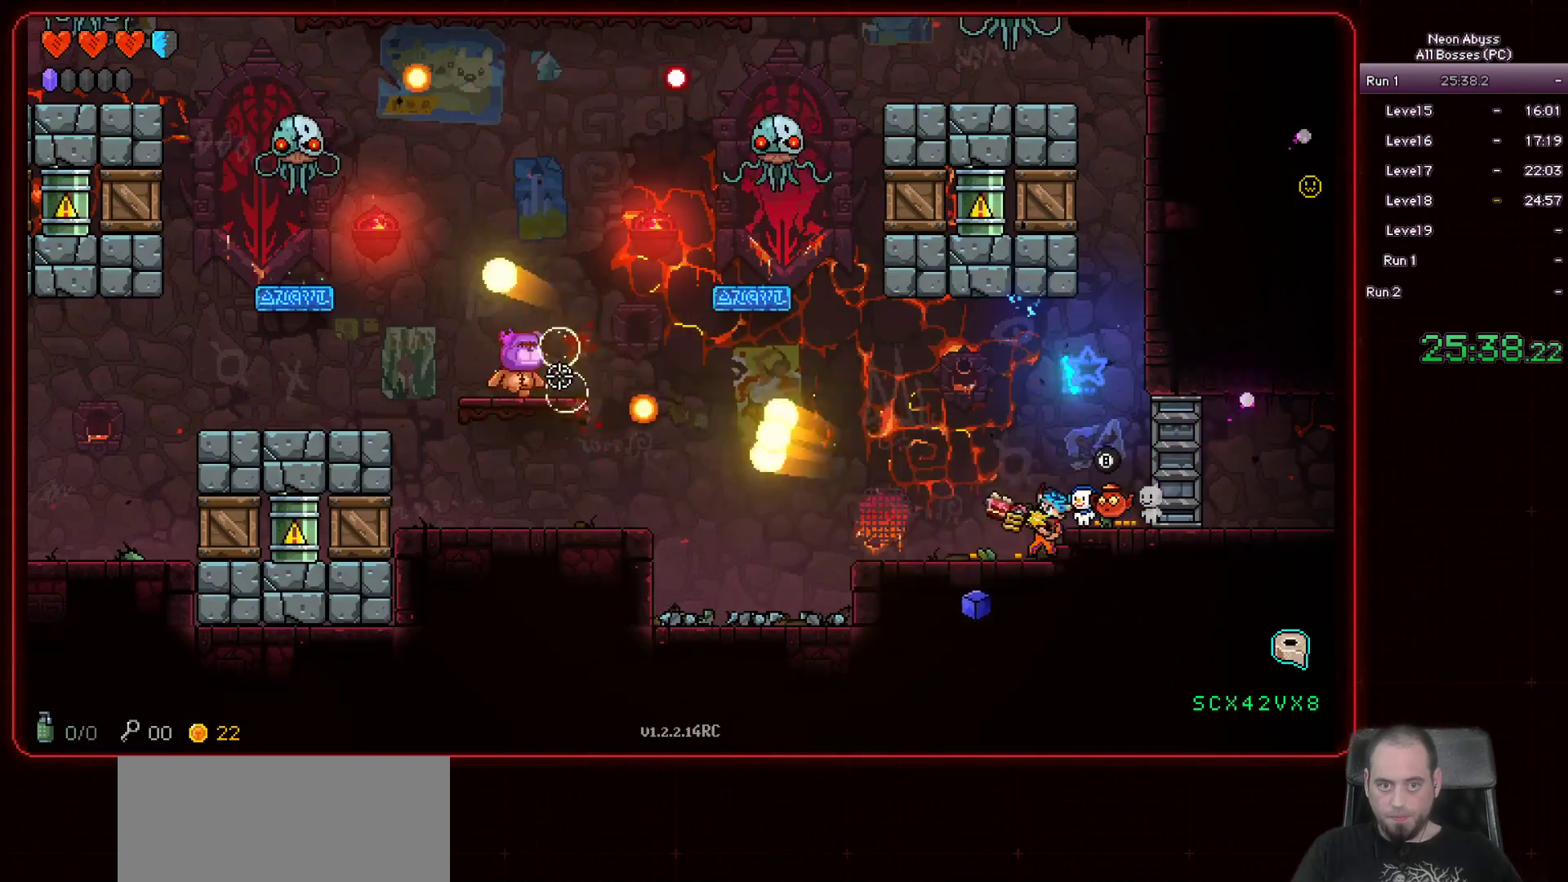
{"keys": [], "mouse": ["left"], "events": []}
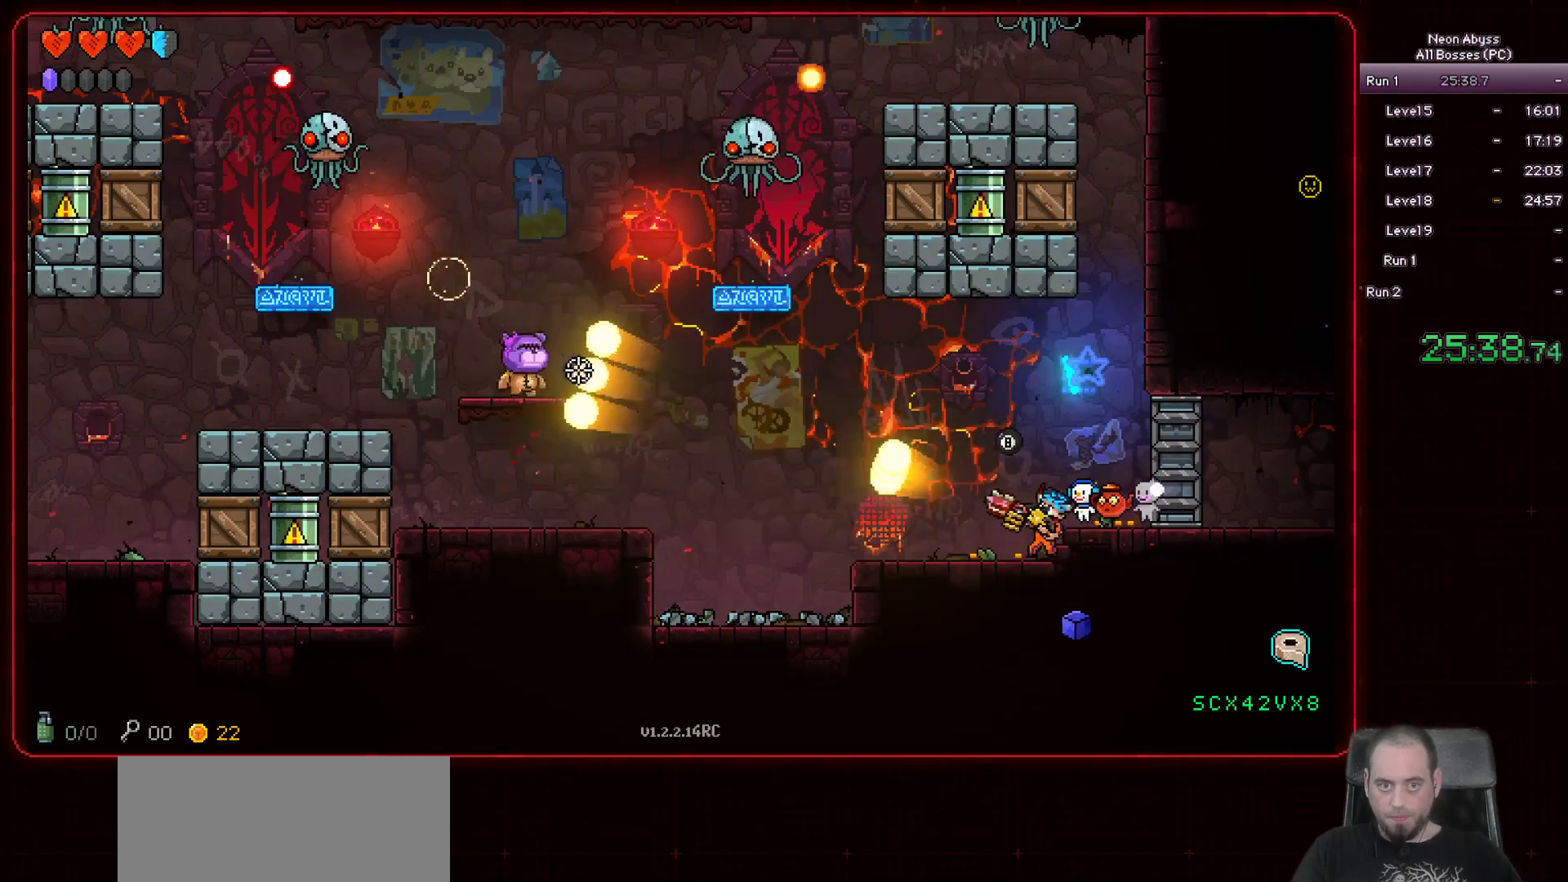
{"keys": [], "mouse": ["left"], "events": [[350, "a", "down"], [467, "a", "up"]]}
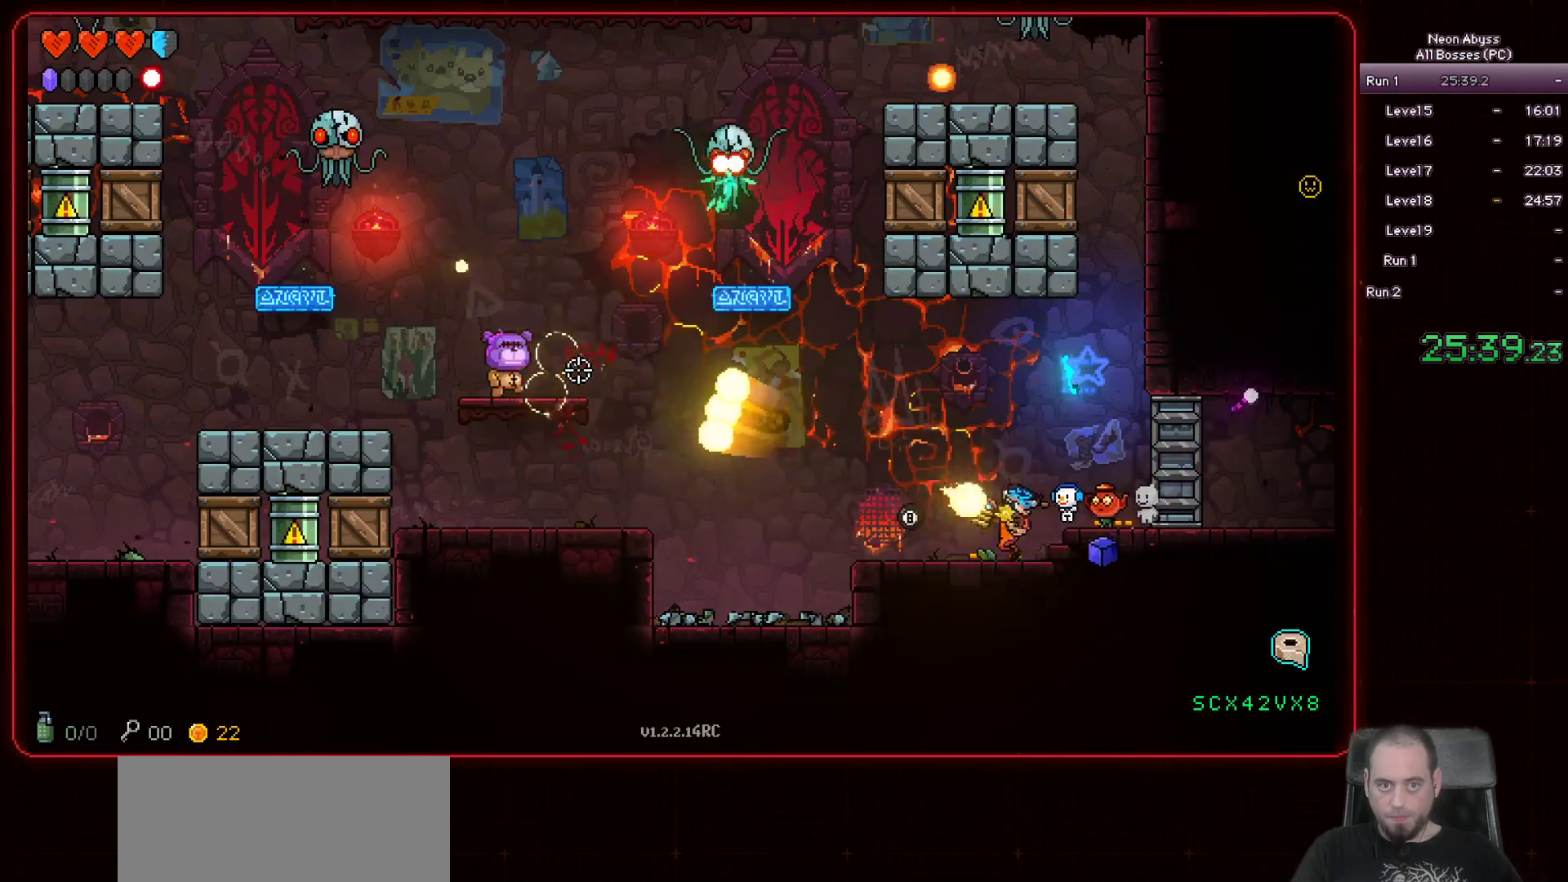
{"keys": [], "mouse": ["left"], "events": []}
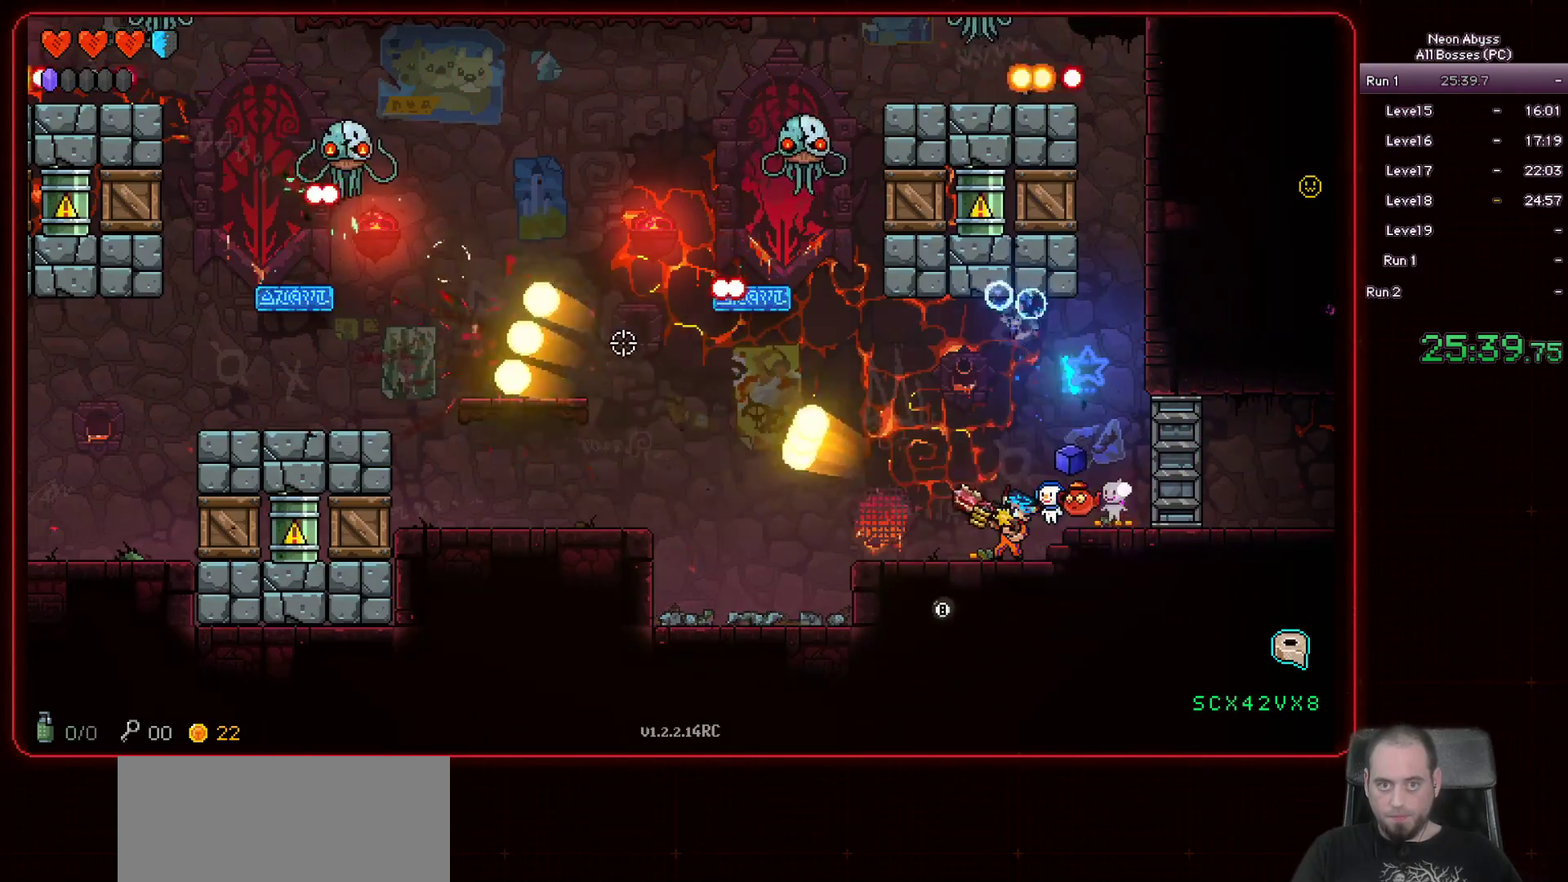
{"keys": [], "mouse": ["left"], "events": []}
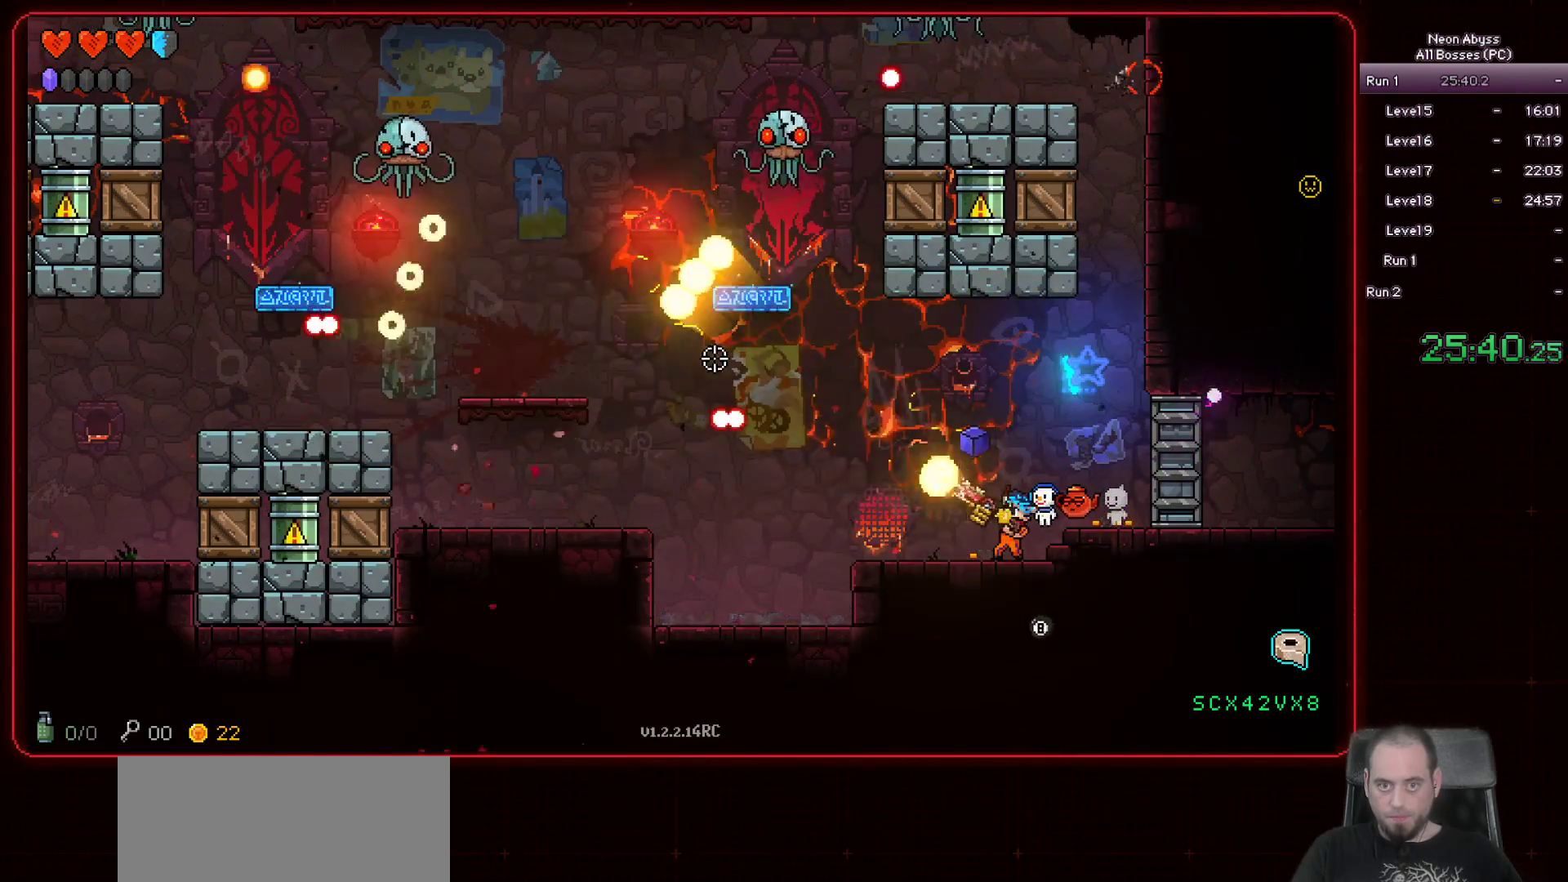
{"keys": [], "mouse": ["left"], "events": []}
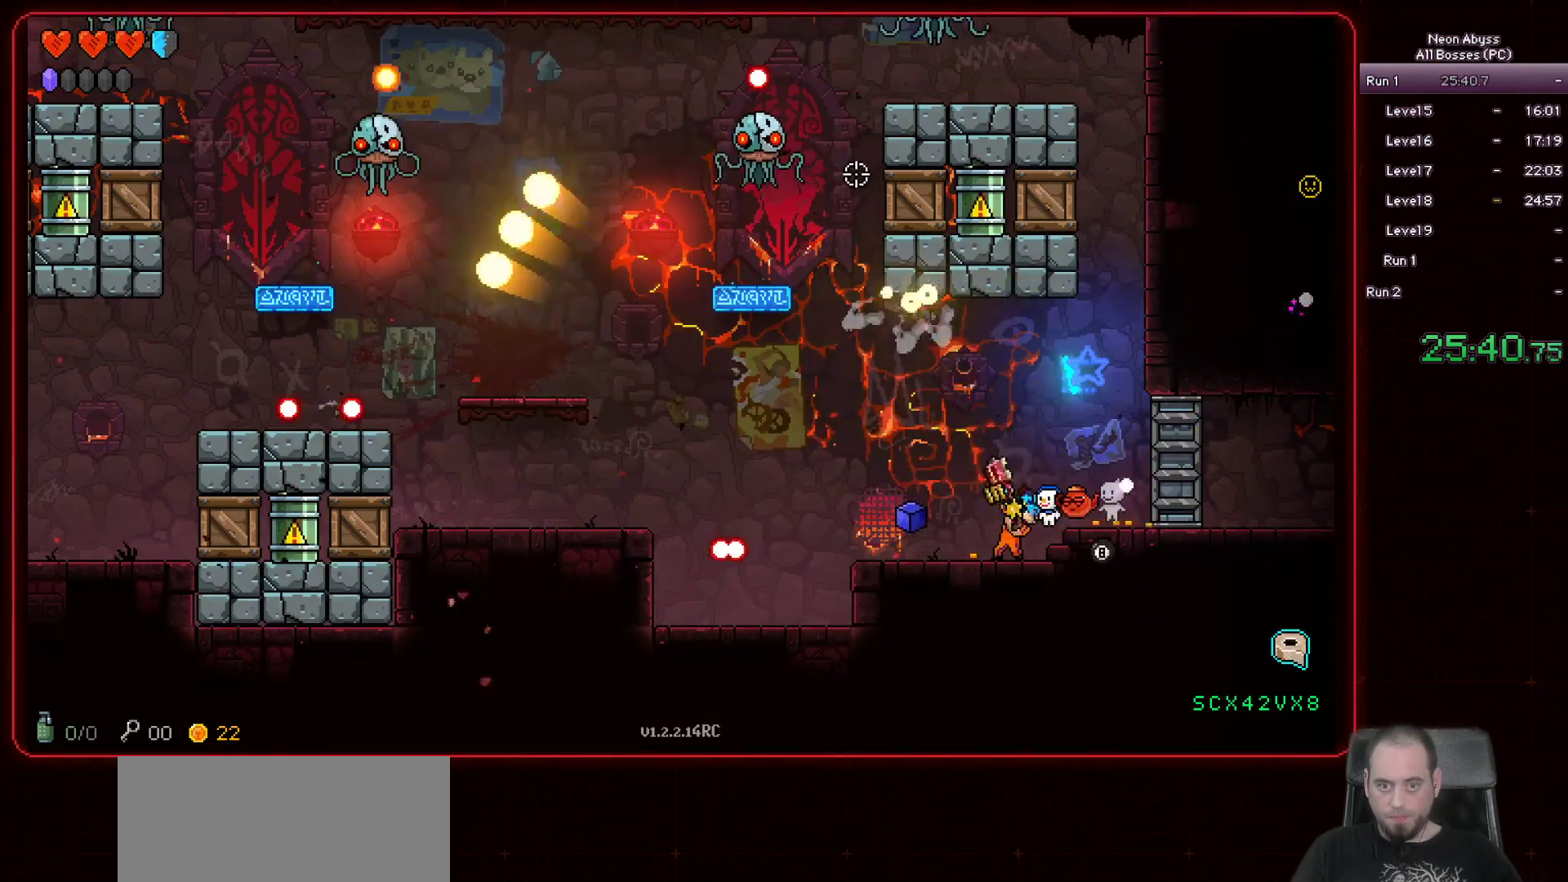
{"keys": ["a"], "mouse": ["left"], "events": [[334, "a", "down"]]}
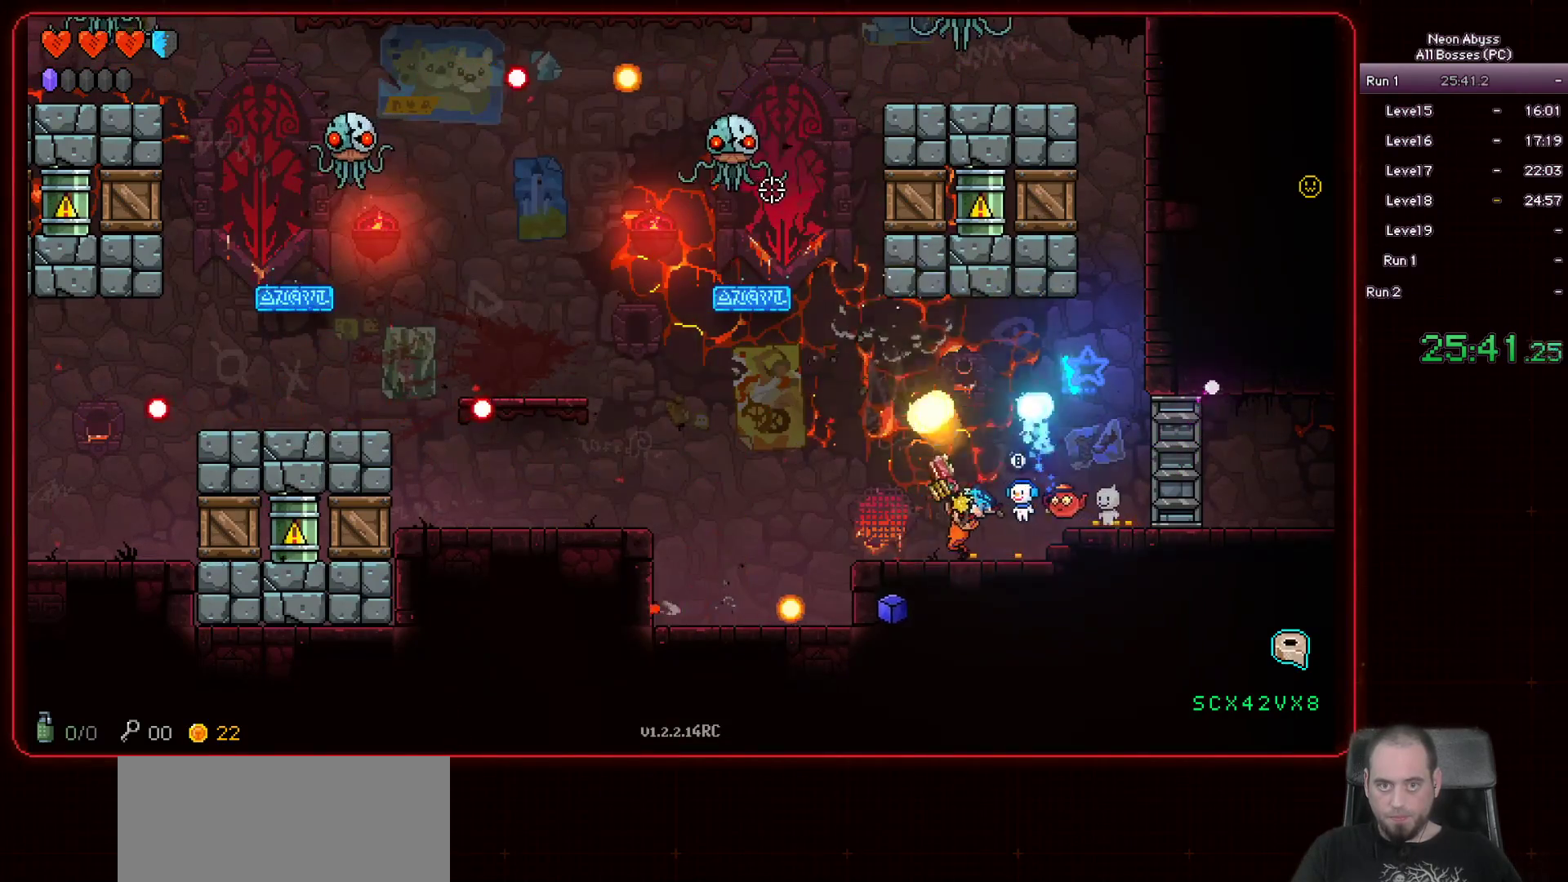
{"keys": [], "mouse": ["left"], "events": [[16, "a", "up"]]}
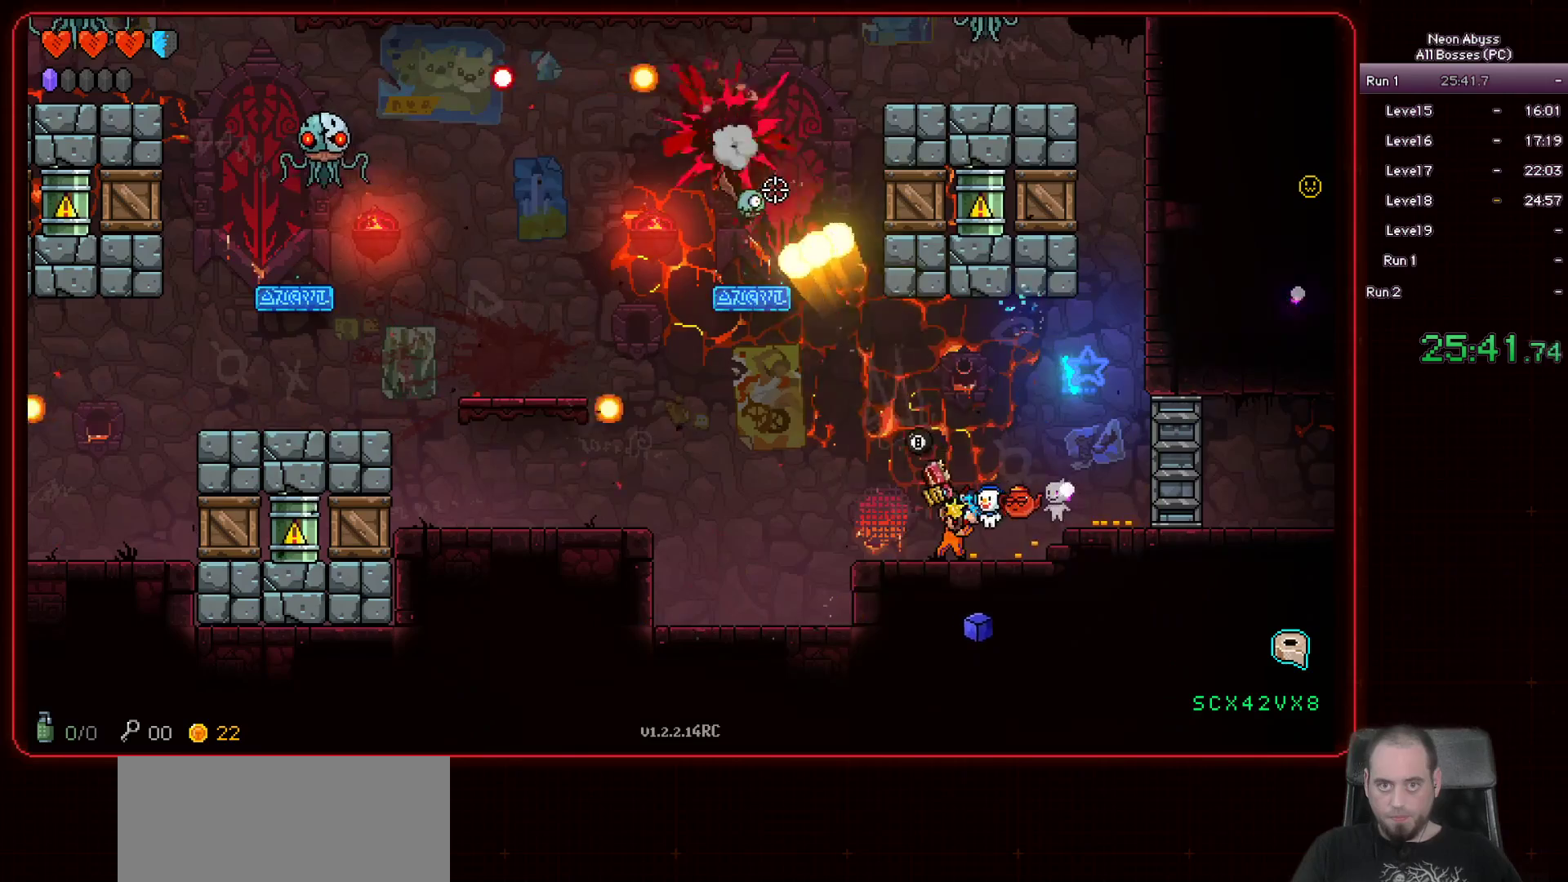
{"keys": ["a"], "mouse": ["left"], "events": [[200, "a", "down"], [300, "a", "up"], [417, "a", "down"]]}
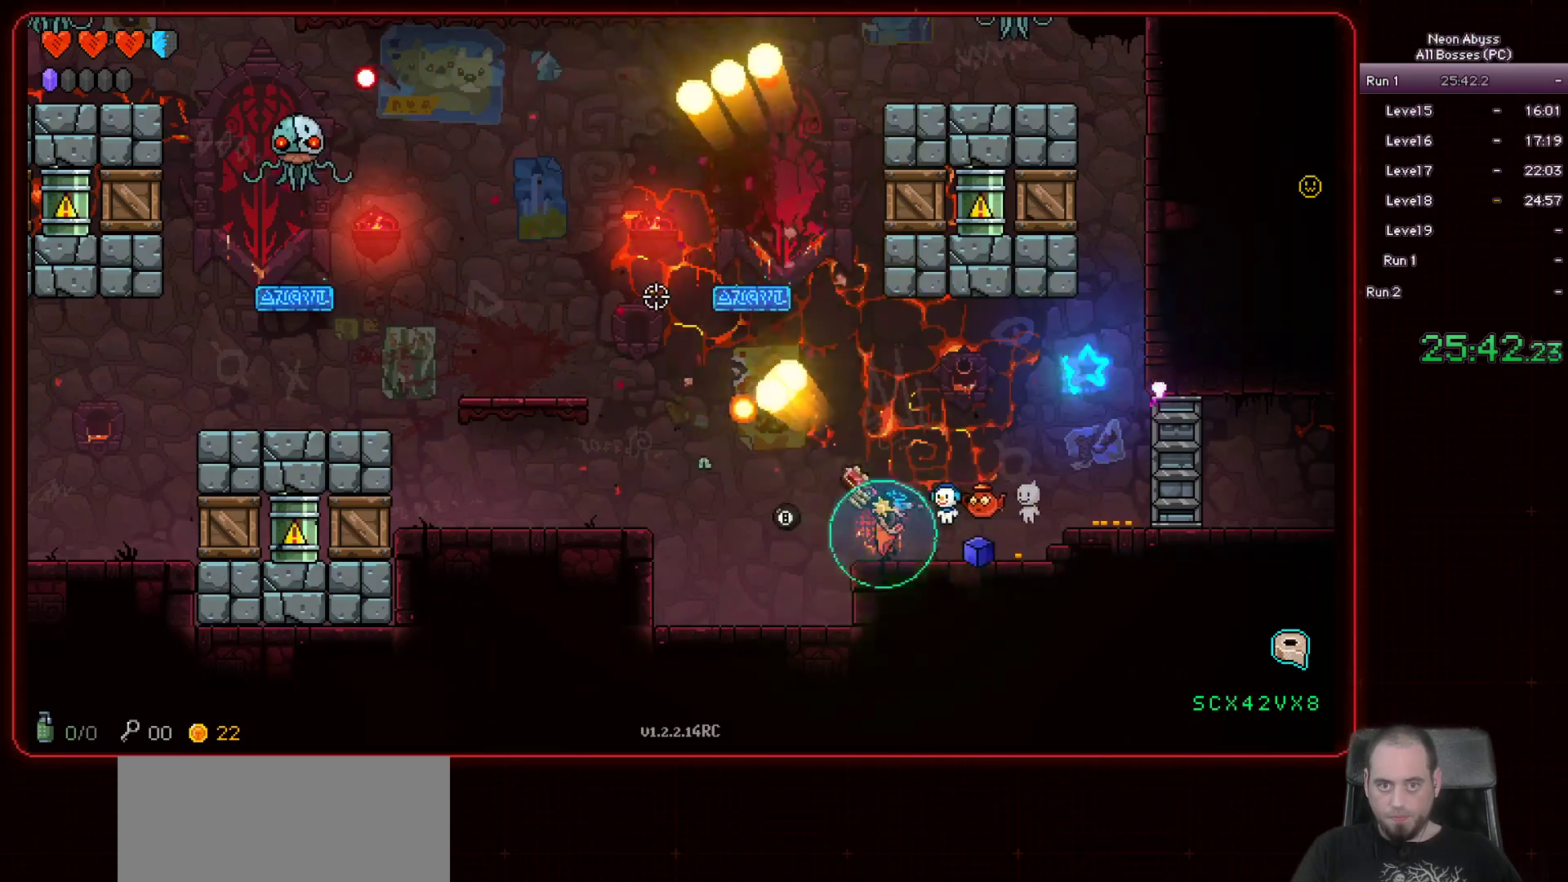
{"keys": ["a", "space"], "mouse": ["left"], "events": [[400, "space", "down"]]}
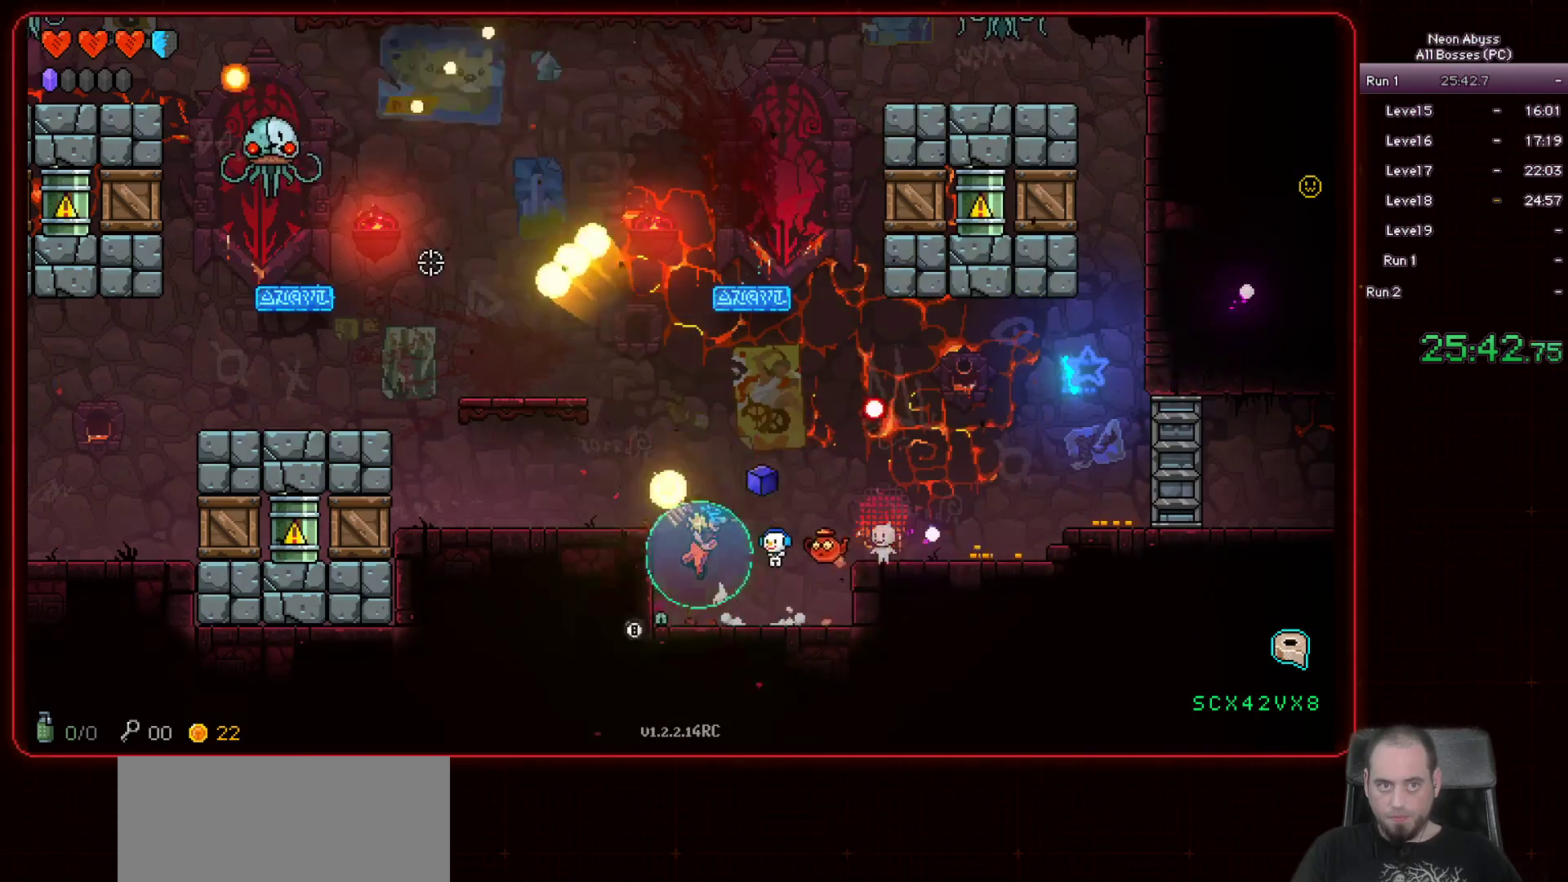
{"keys": [], "mouse": ["left"], "events": [[100, "space", "up"], [401, "a", "up"]]}
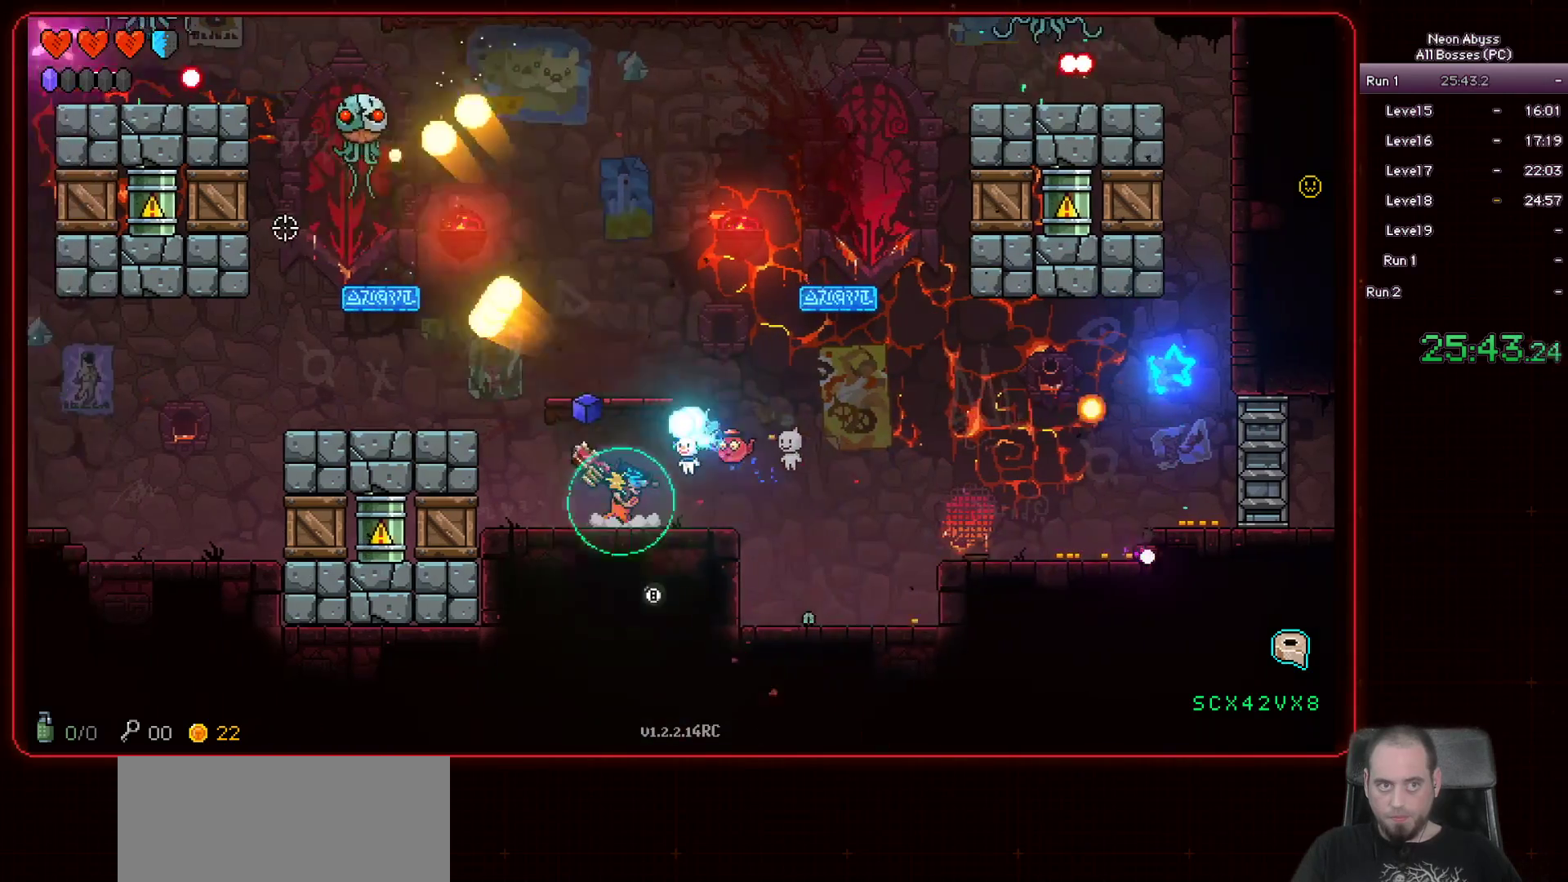
{"keys": ["space"], "mouse": ["left"], "events": [[483, "space", "down"]]}
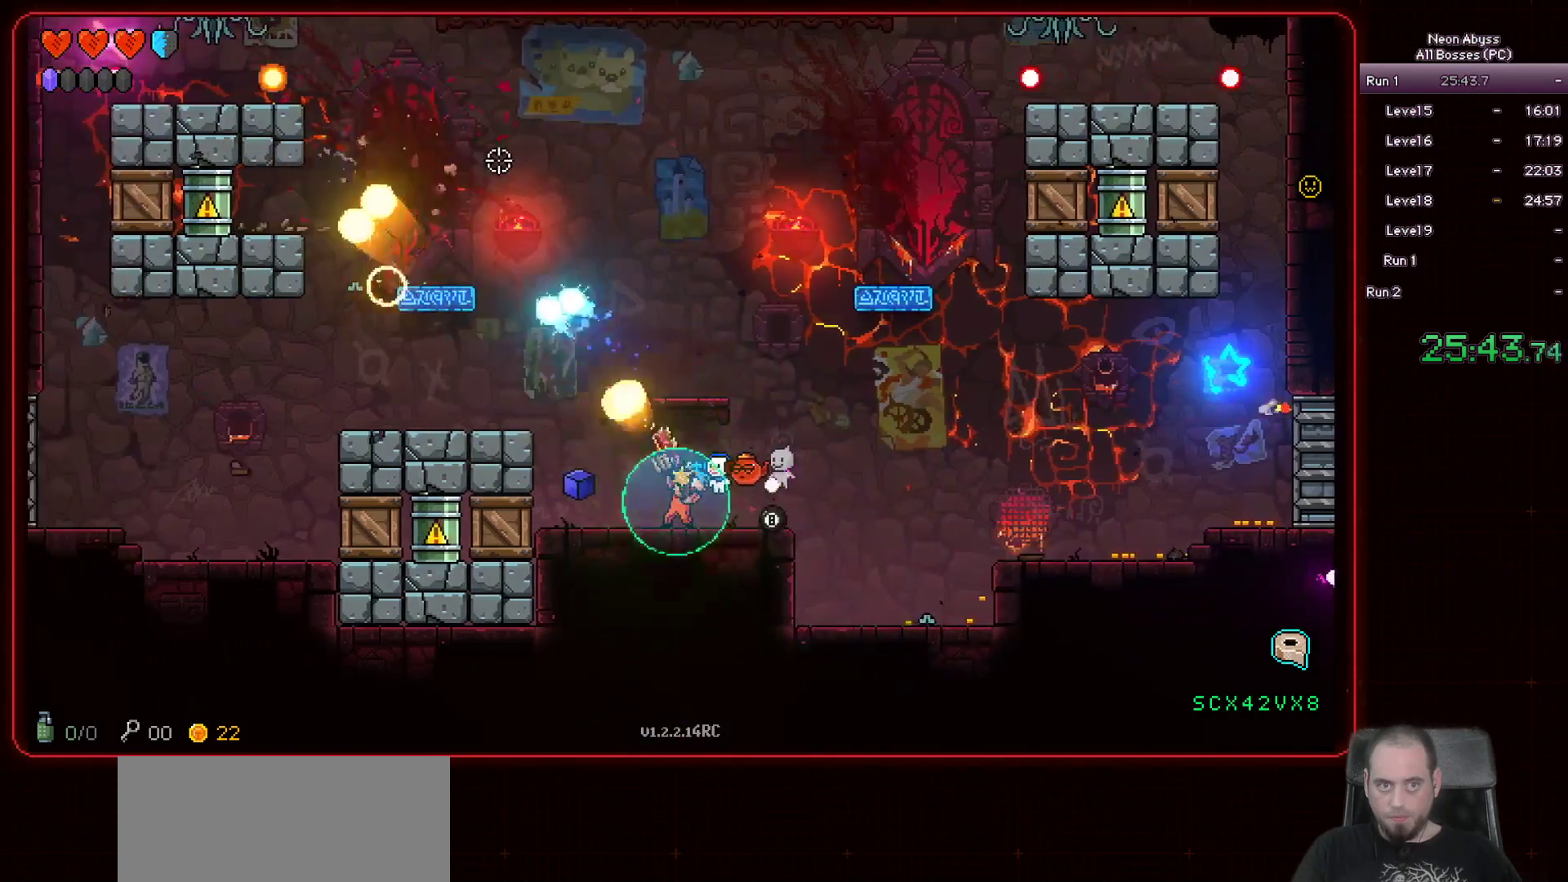
{"keys": [], "mouse": ["left"], "events": [[134, "a", "down"], [317, "a", "up"], [367, "space", "up"]]}
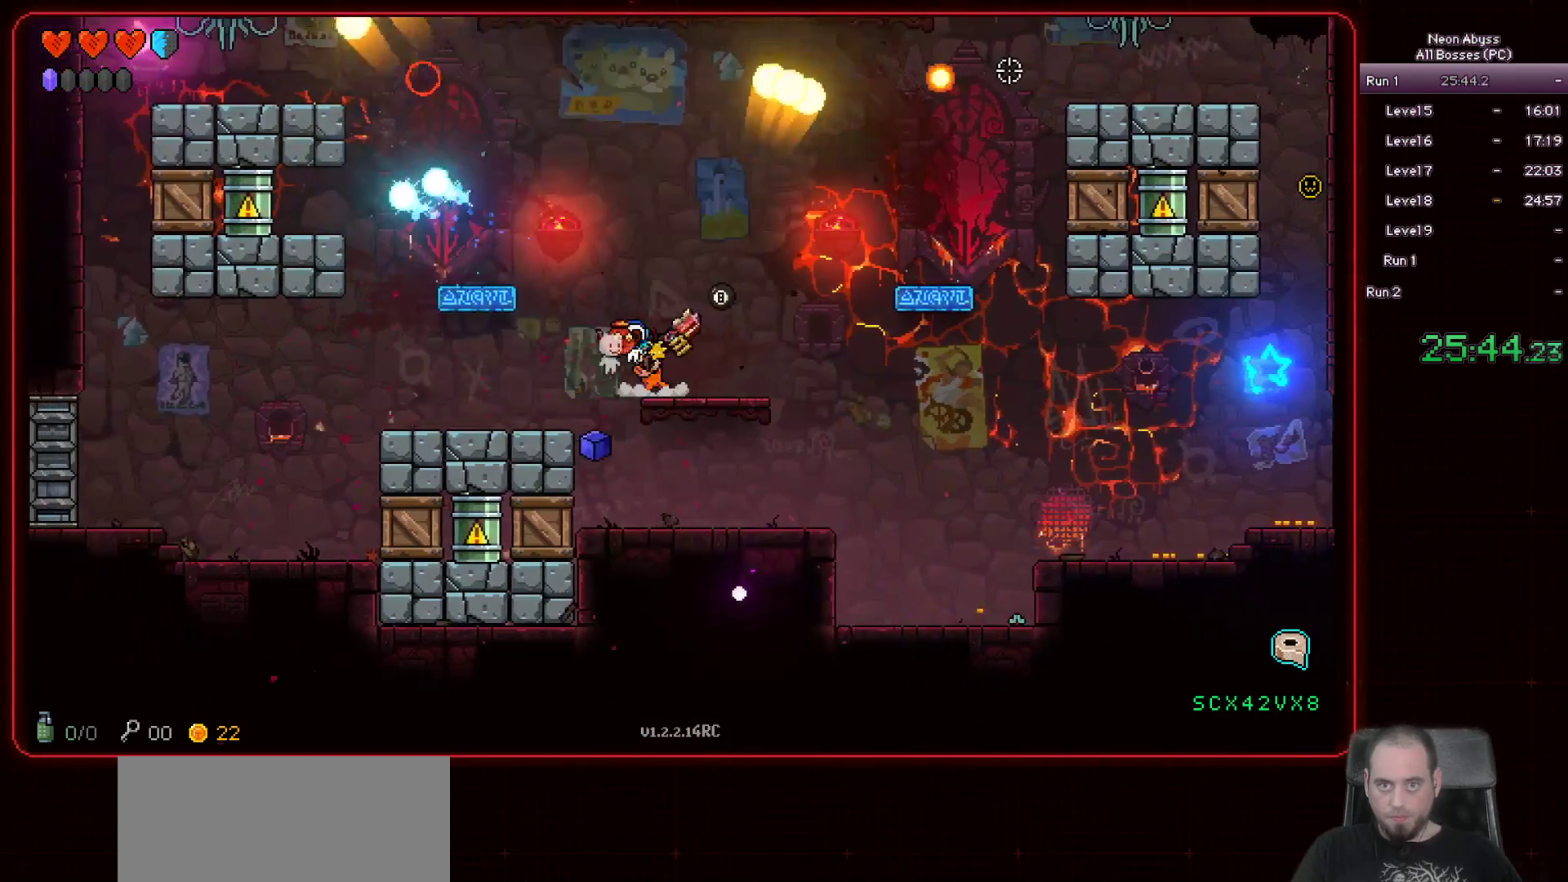
{"keys": ["space"], "mouse": ["left"], "events": [[467, "space", "down"]]}
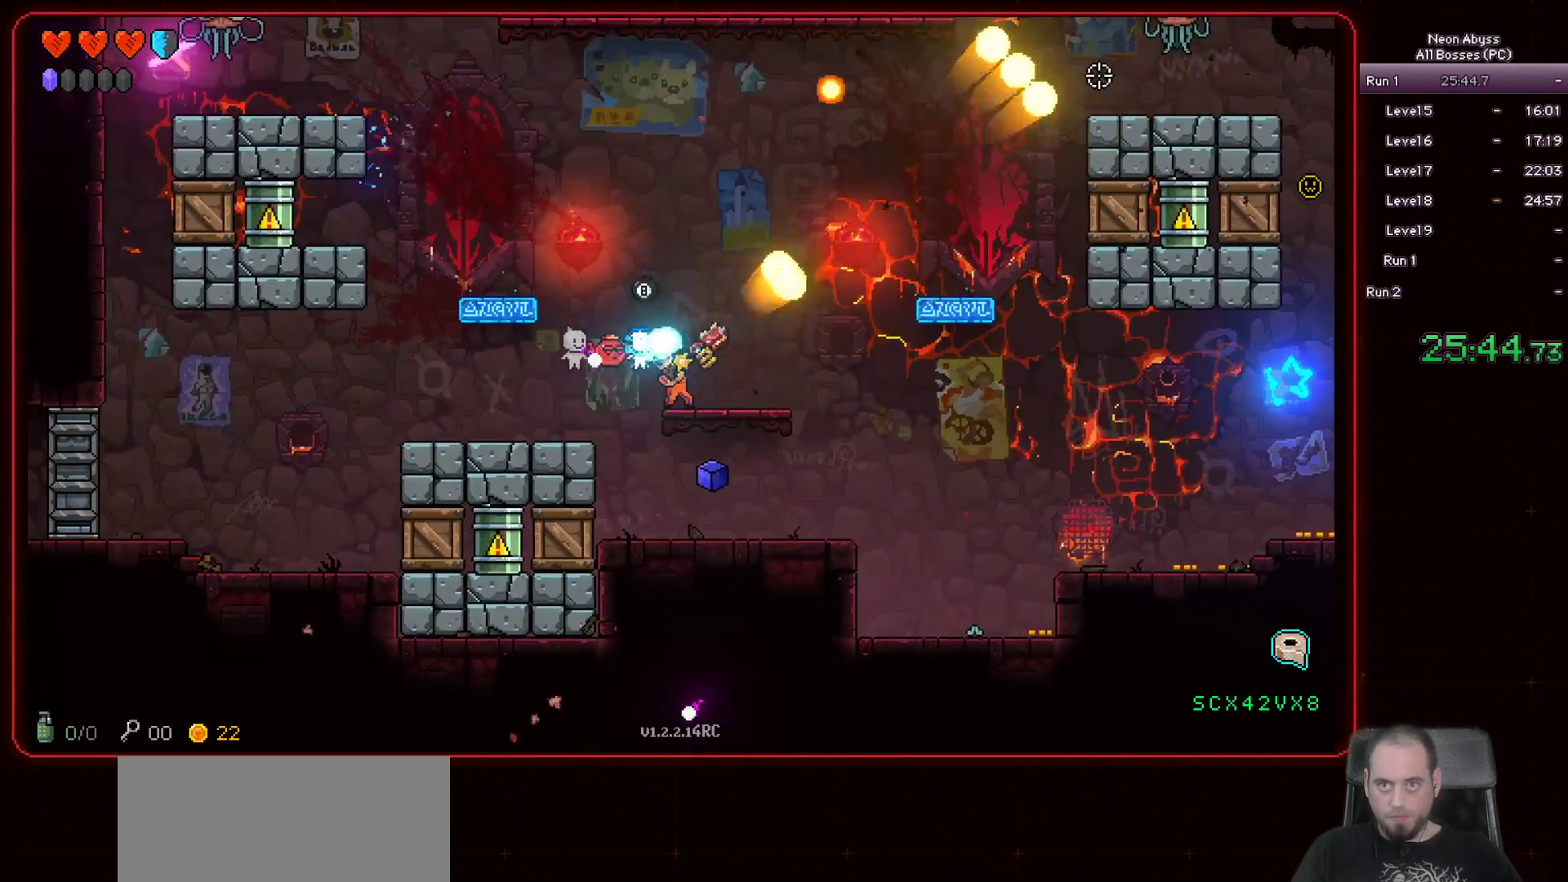
{"keys": [], "mouse": ["left"], "events": [[150, "space", "up"], [167, "d", "down"], [317, "d", "up"]]}
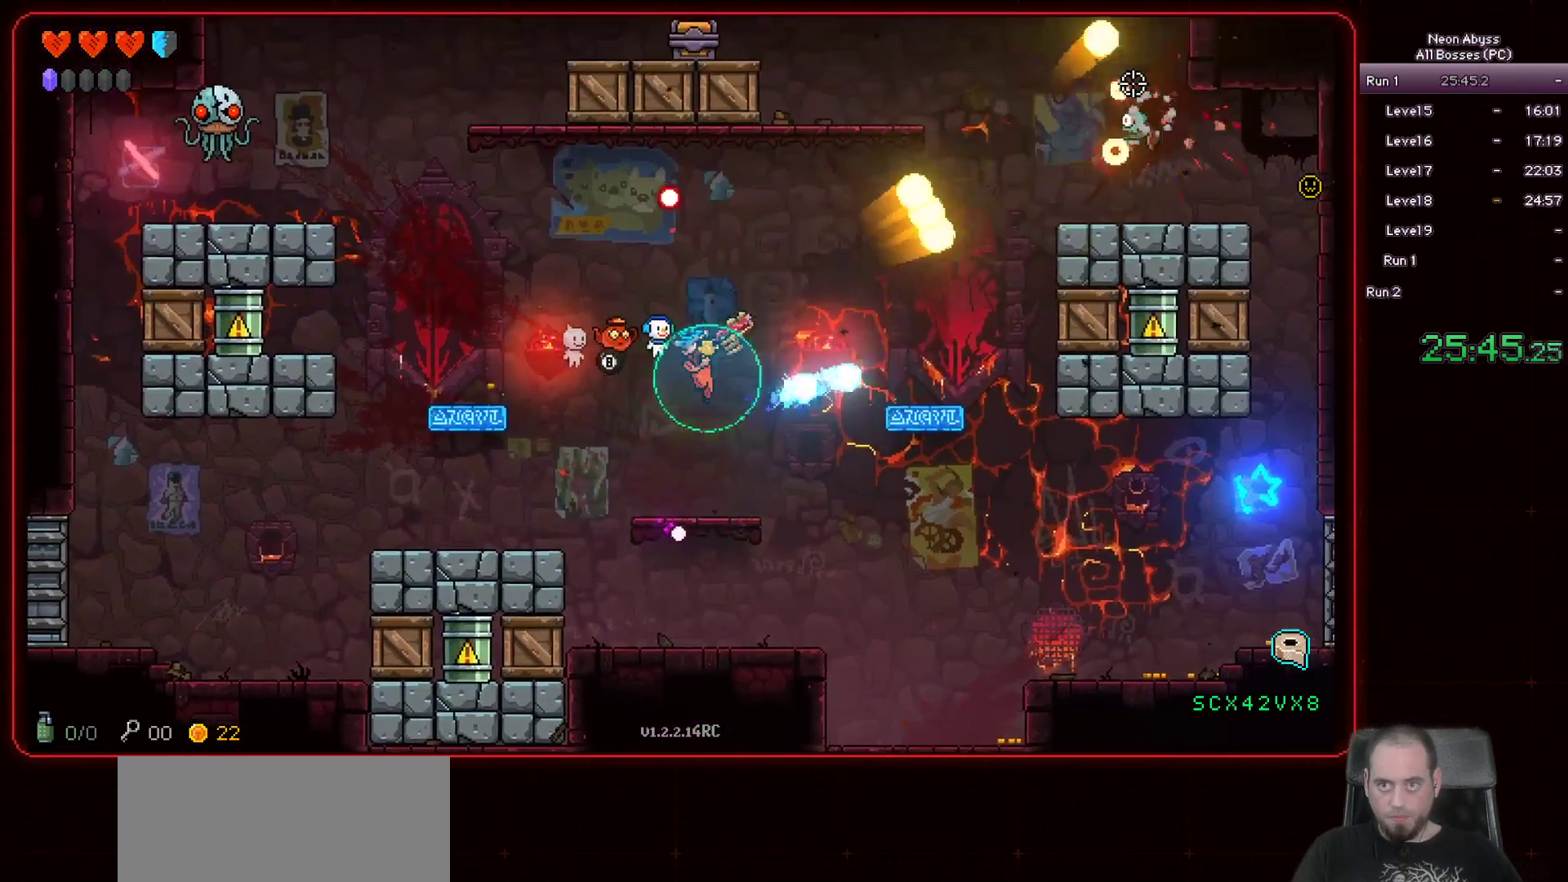
{"keys": [], "mouse": ["left"], "events": [[166, "a", "down"], [267, "a", "up"], [333, "space", "down"], [483, "space", "up"]]}
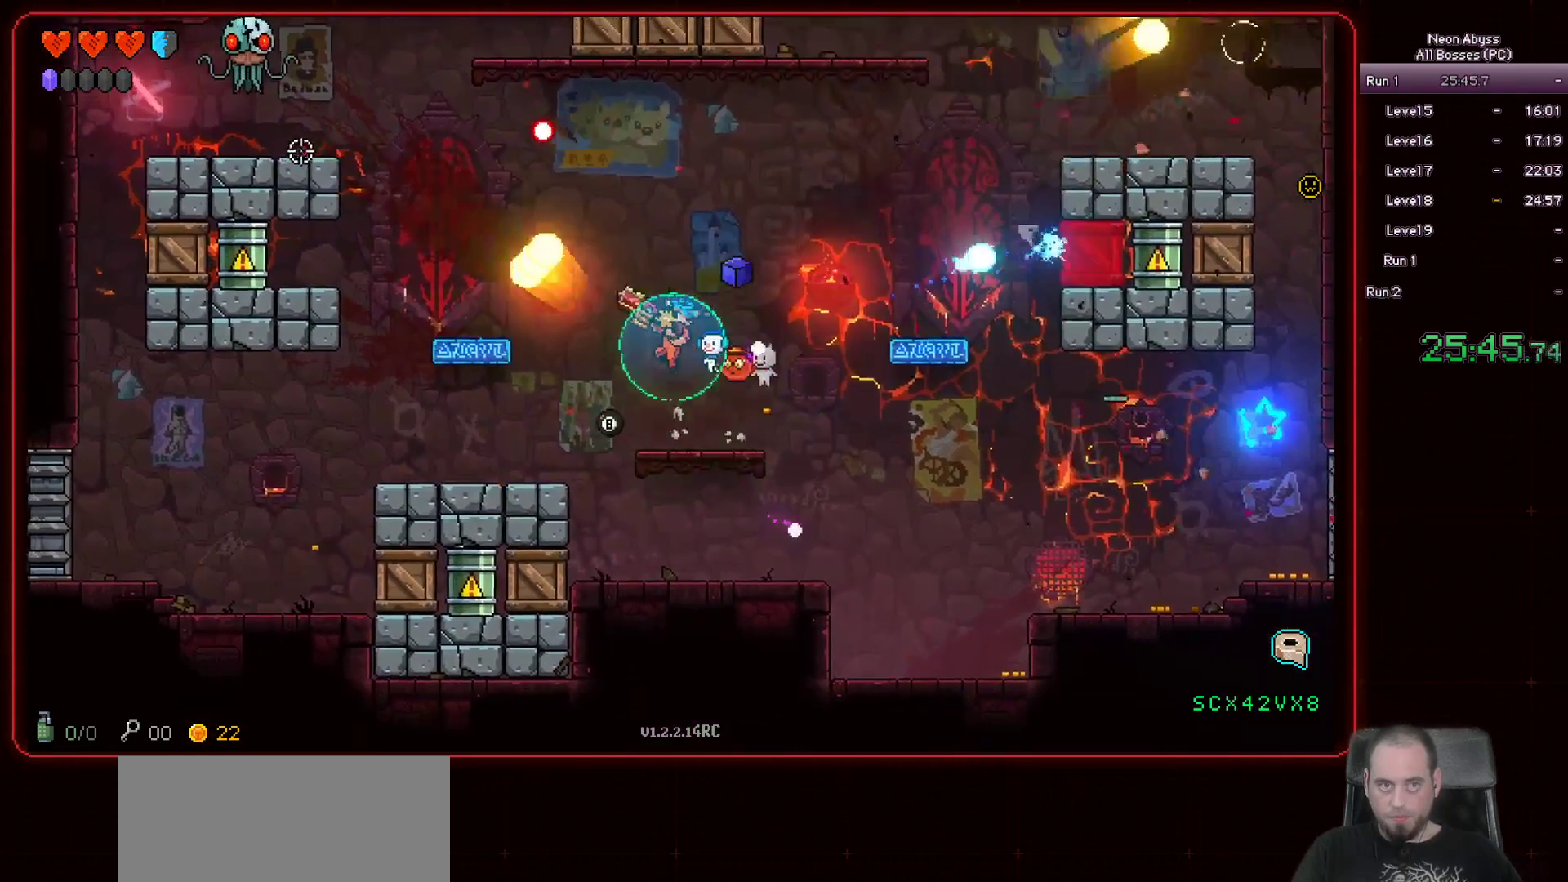
{"keys": [], "mouse": ["left"], "events": []}
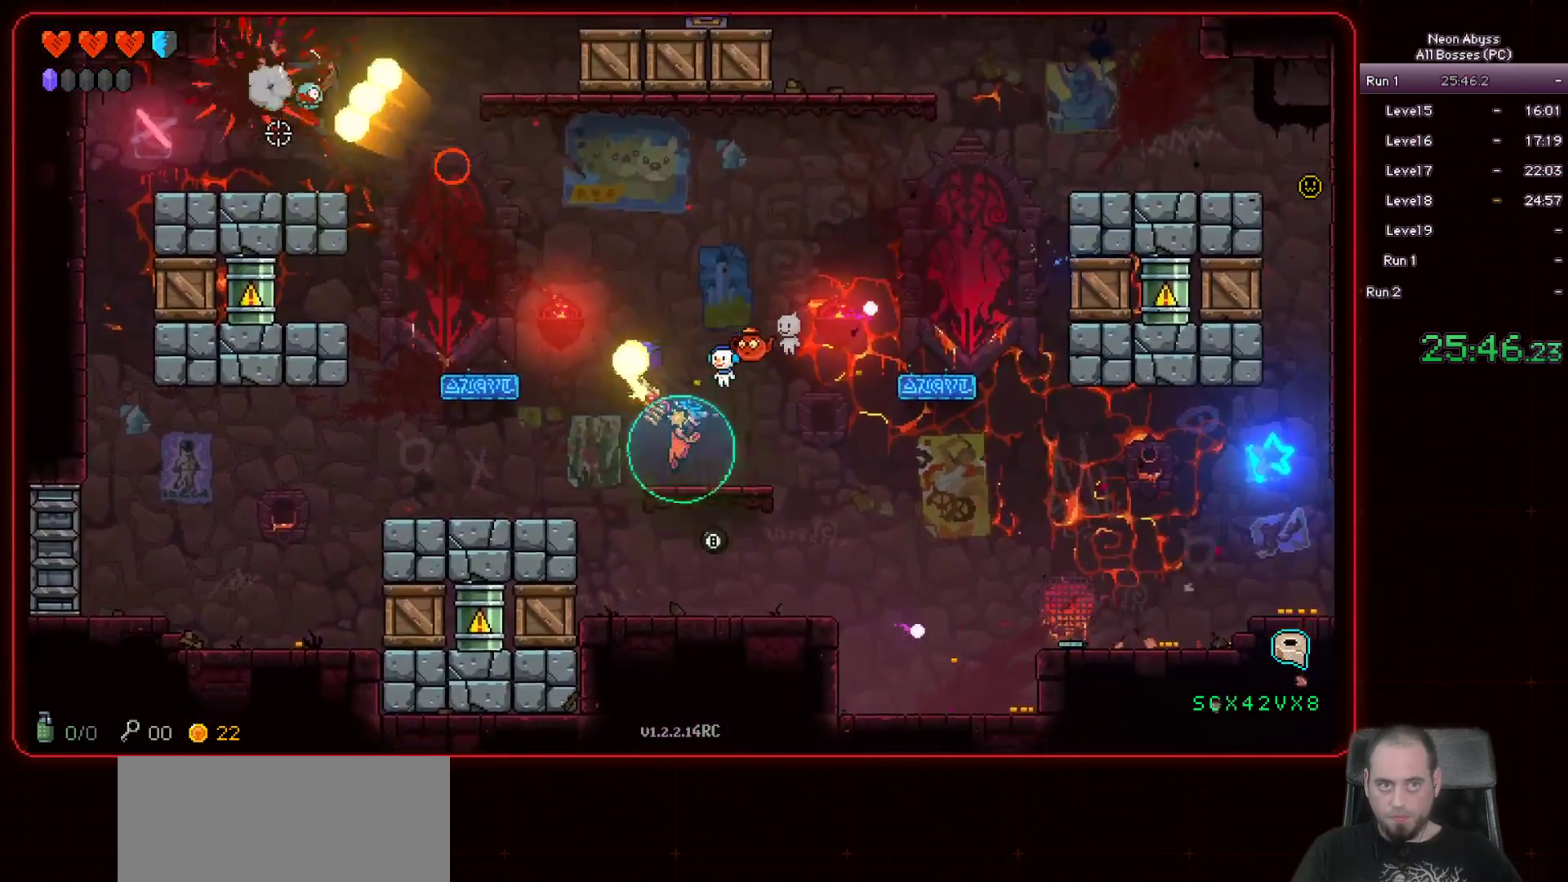
{"keys": ["a"], "mouse": [], "events": [[50, "a", "down"], [450, "mouse_left", "up"]]}
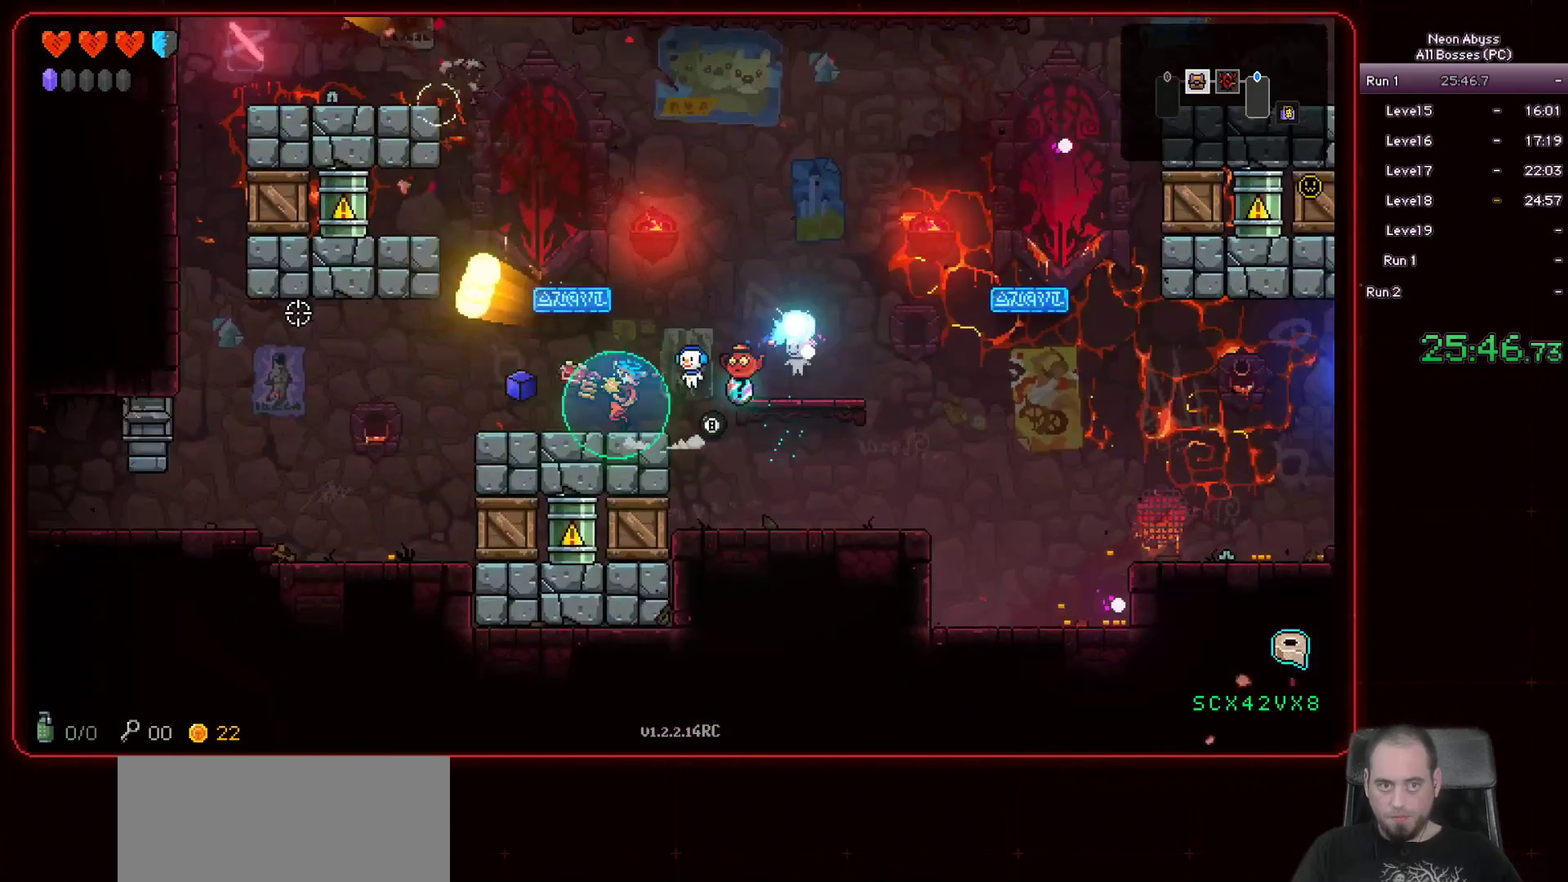
{"keys": ["a"], "mouse": [], "events": [[334, "shift", "down"], [484, "shift", "up"]]}
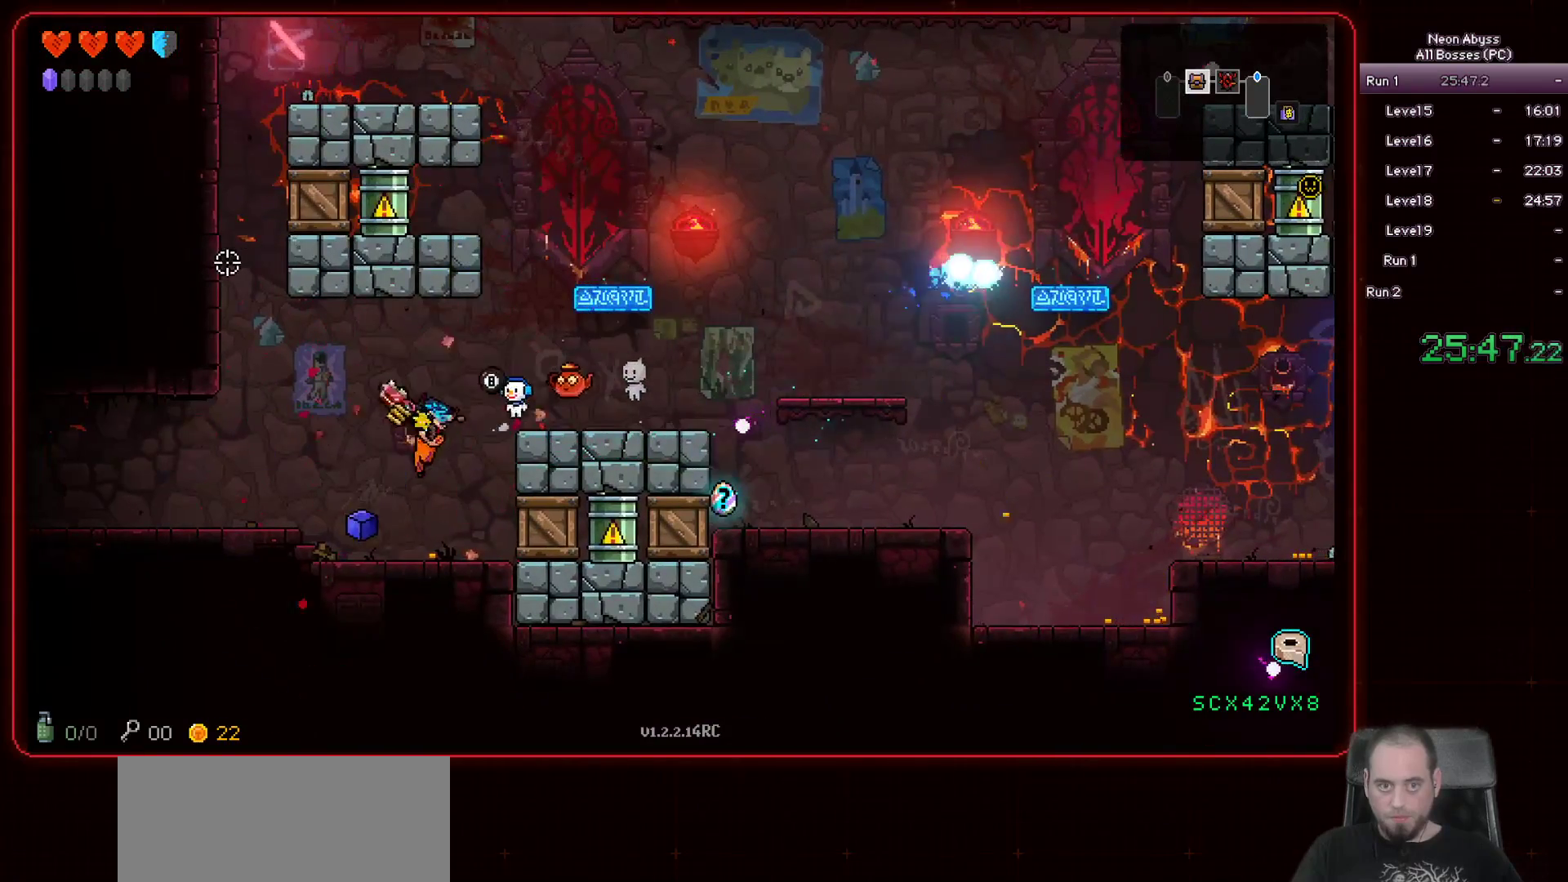
{"keys": ["a"], "mouse": [], "events": []}
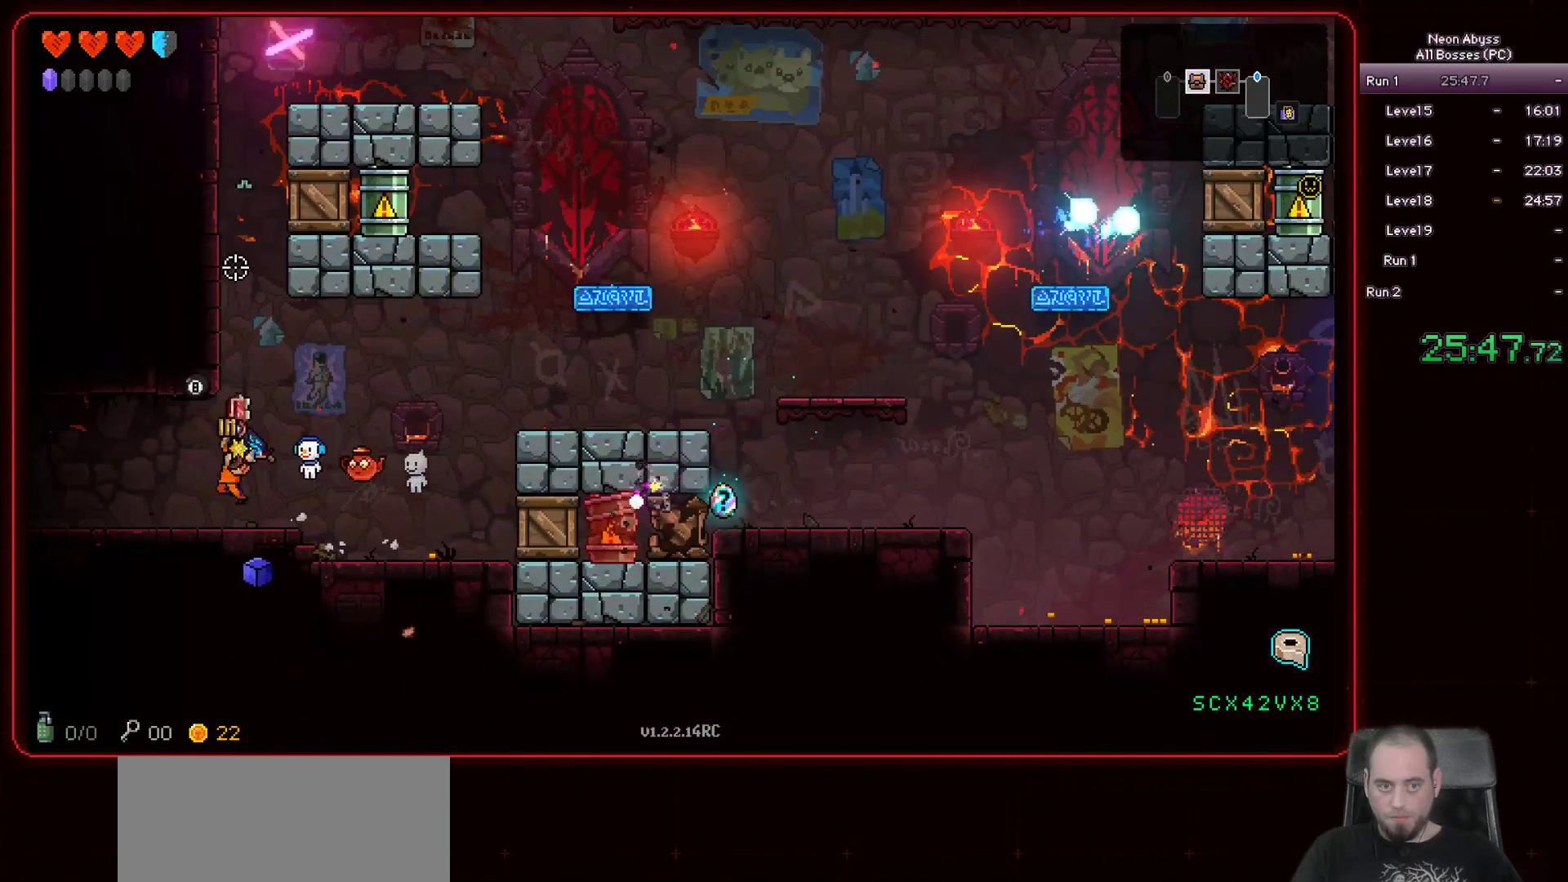
{"keys": ["a"], "mouse": [], "events": [[167, "shift", "down"], [284, "shift", "up"]]}
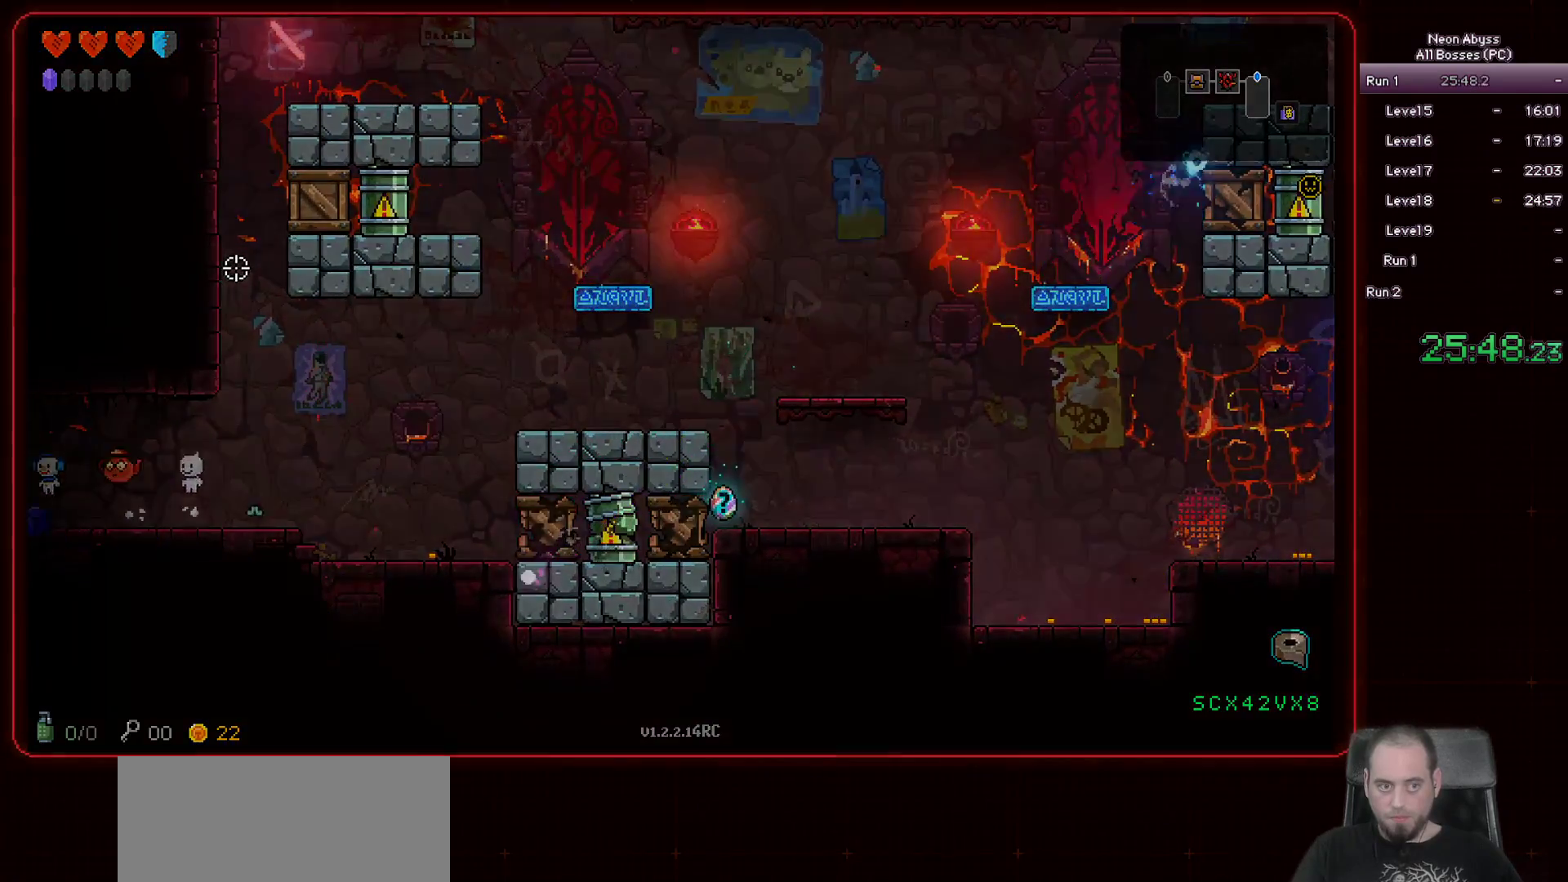
{"keys": ["a"], "mouse": [], "events": []}
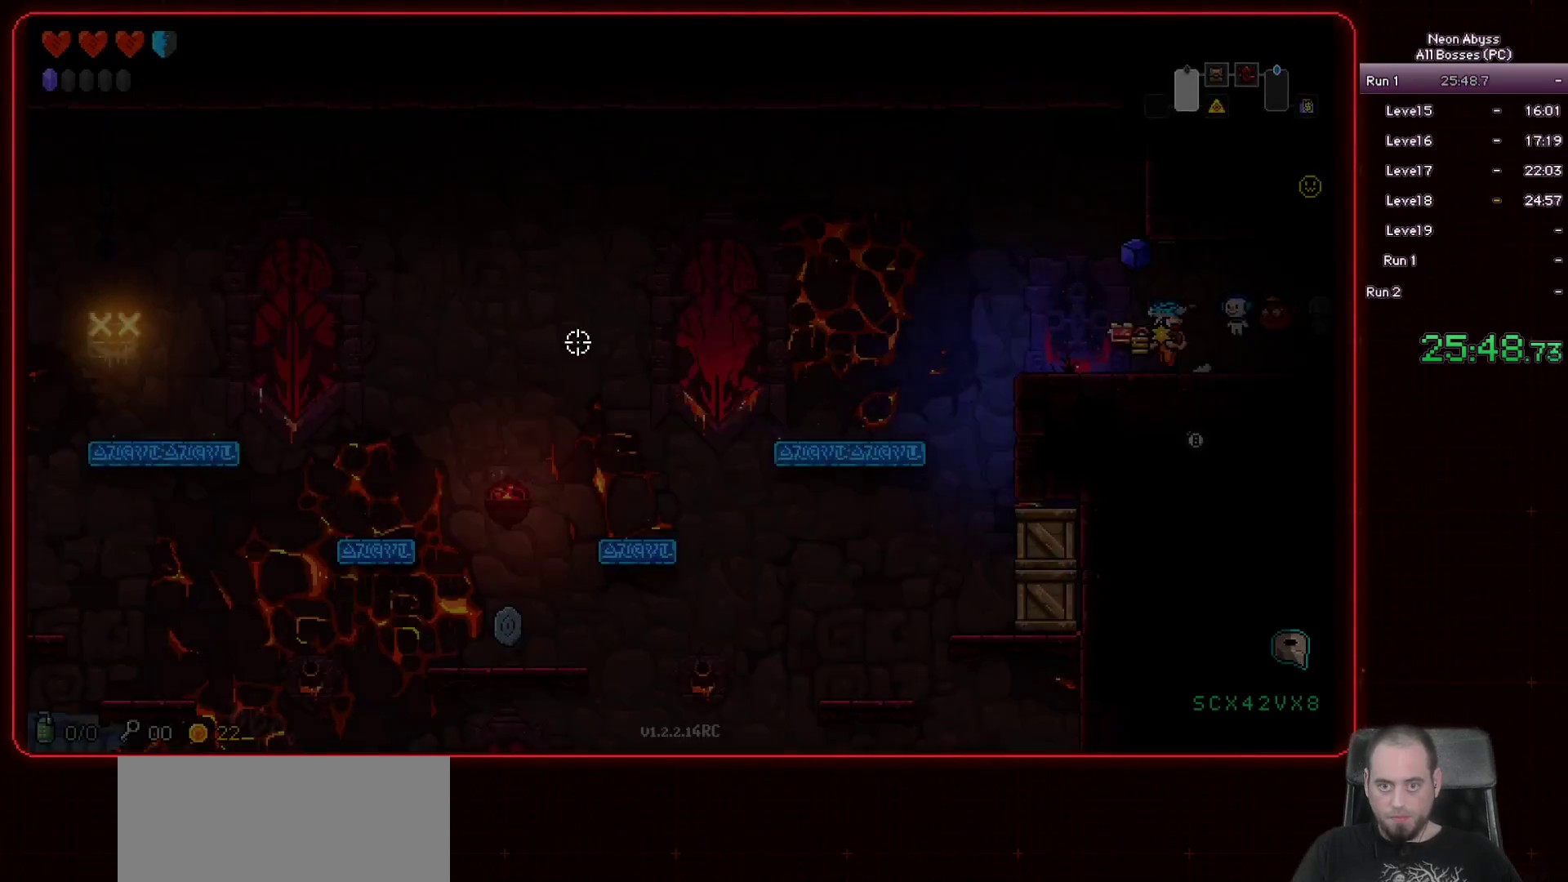
{"keys": ["a"], "mouse": [], "events": [[367, "space", "down"], [484, "space", "up"]]}